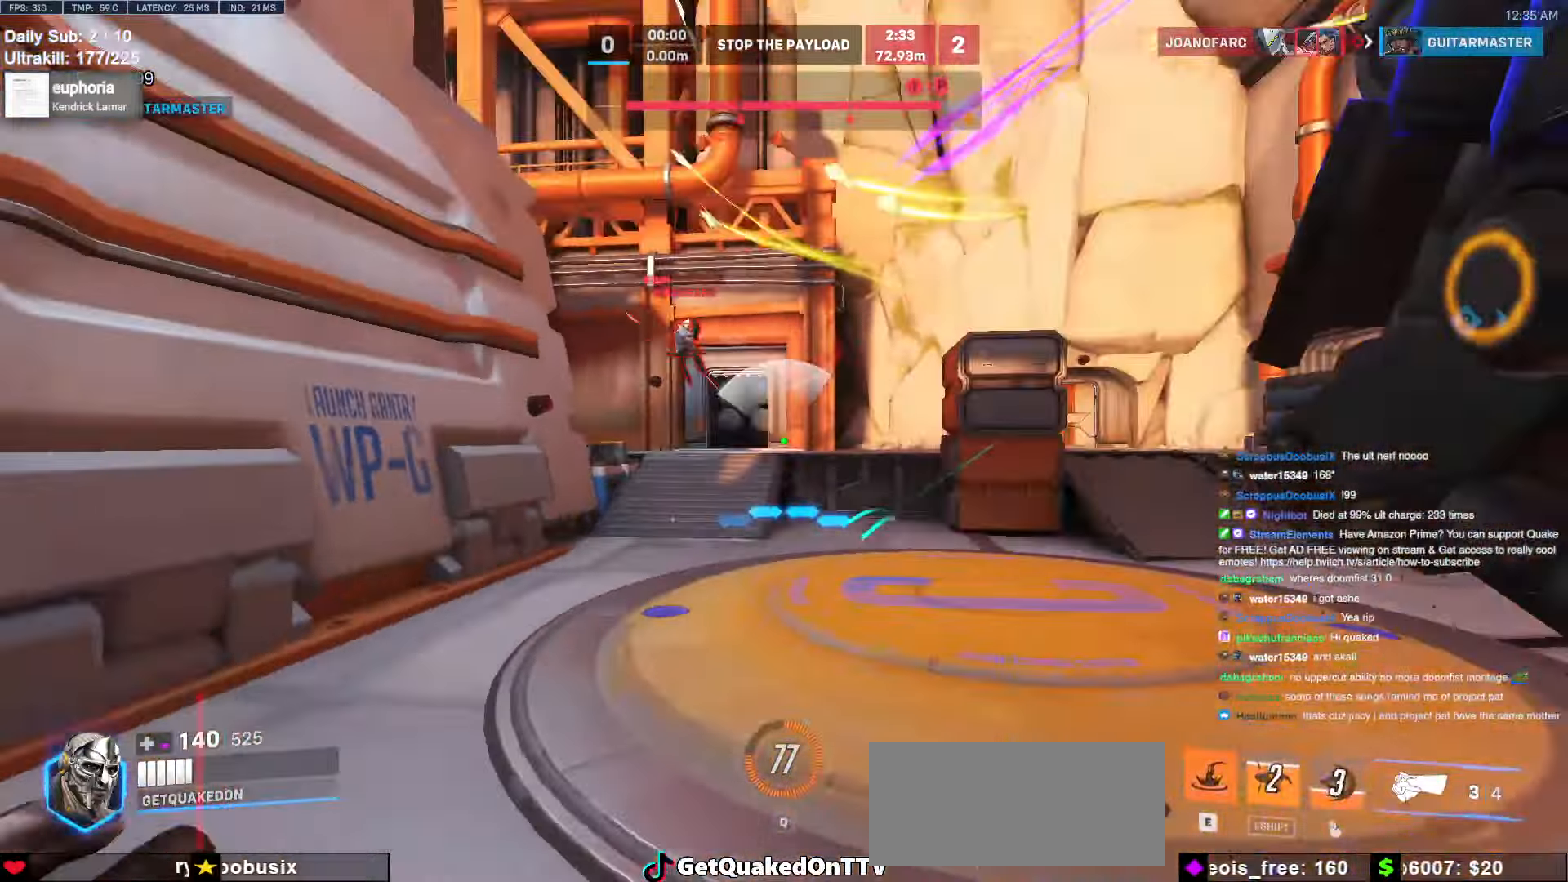
Gameplay with keyboard and mouse; each line is a JSON object with the keys and mouse buttons held at the frame after it. "events" lists presses ("down") and releases ("up") of "a", "ctrl", "d", "e", "f", "melee", "q", "r", "s", "shift", "space", "w", "mouse_left" and "mouse_right" between this image and that frame as [ms after this image, input, new state], when the widget could be followed in between. "mouse_left", "mouse_right" = the "left", "right" buttons of the "mouse" list. No other keys are recorded. Mouse movement is not recorded. Key names are as the overlay labels them; some are game actions (e.g. jump) rather than physical keys.
{"keys": ["s", "space"], "mouse": [], "events": [[34, "s", "down"], [85, "d", "up"], [406, "space", "down"]]}
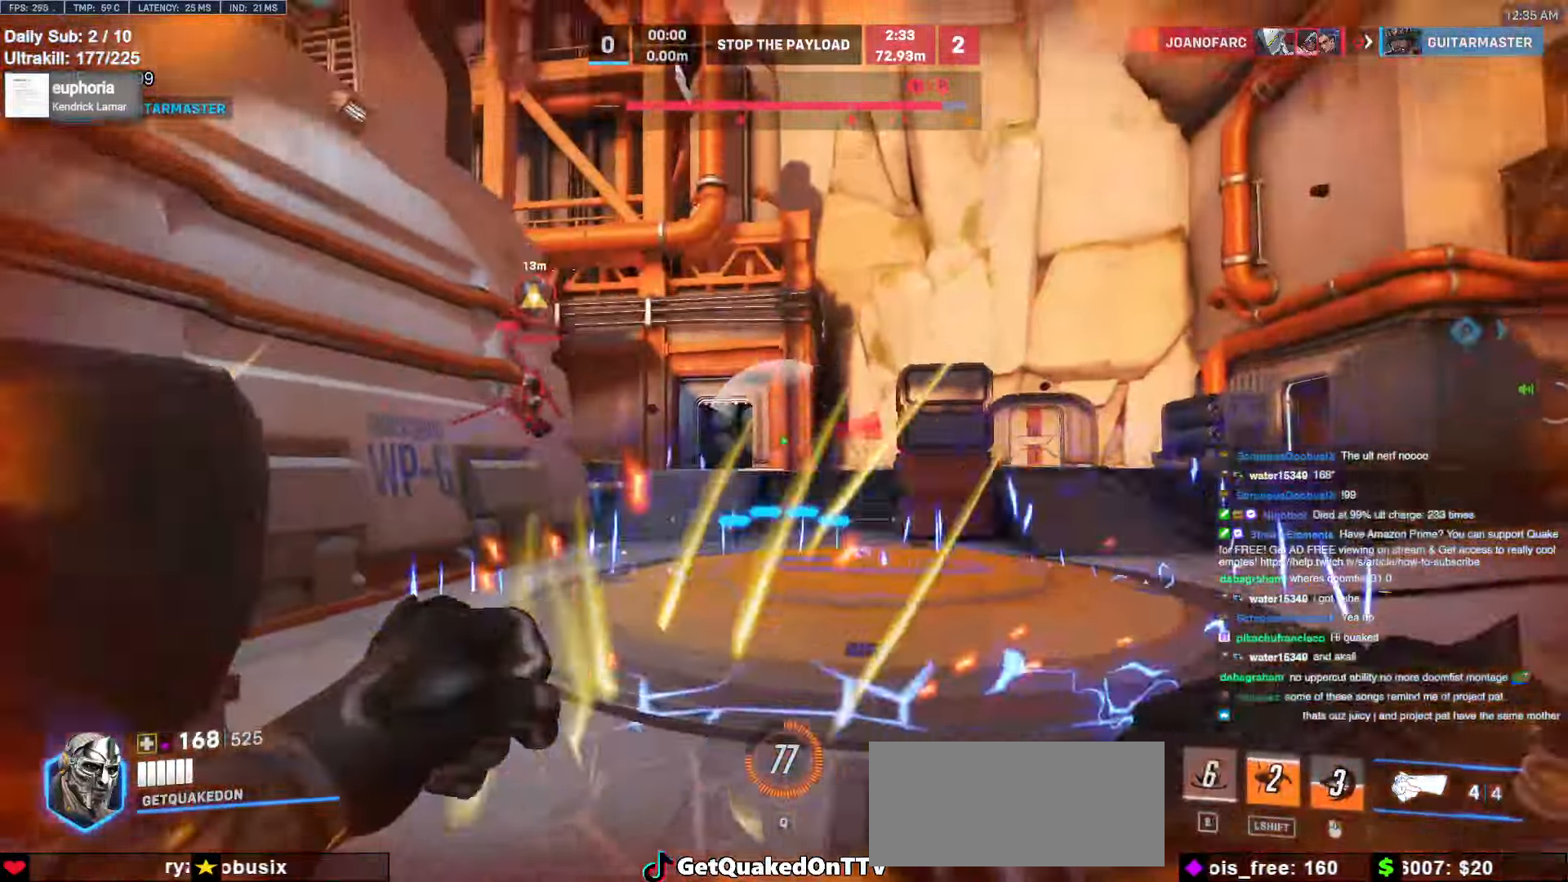
{"keys": ["a", "s"], "mouse": ["left"], "events": [[34, "space", "up"], [84, "a", "down"], [135, "mouse_left", "down"], [270, "mouse_left", "up"], [473, "mouse_left", "down"]]}
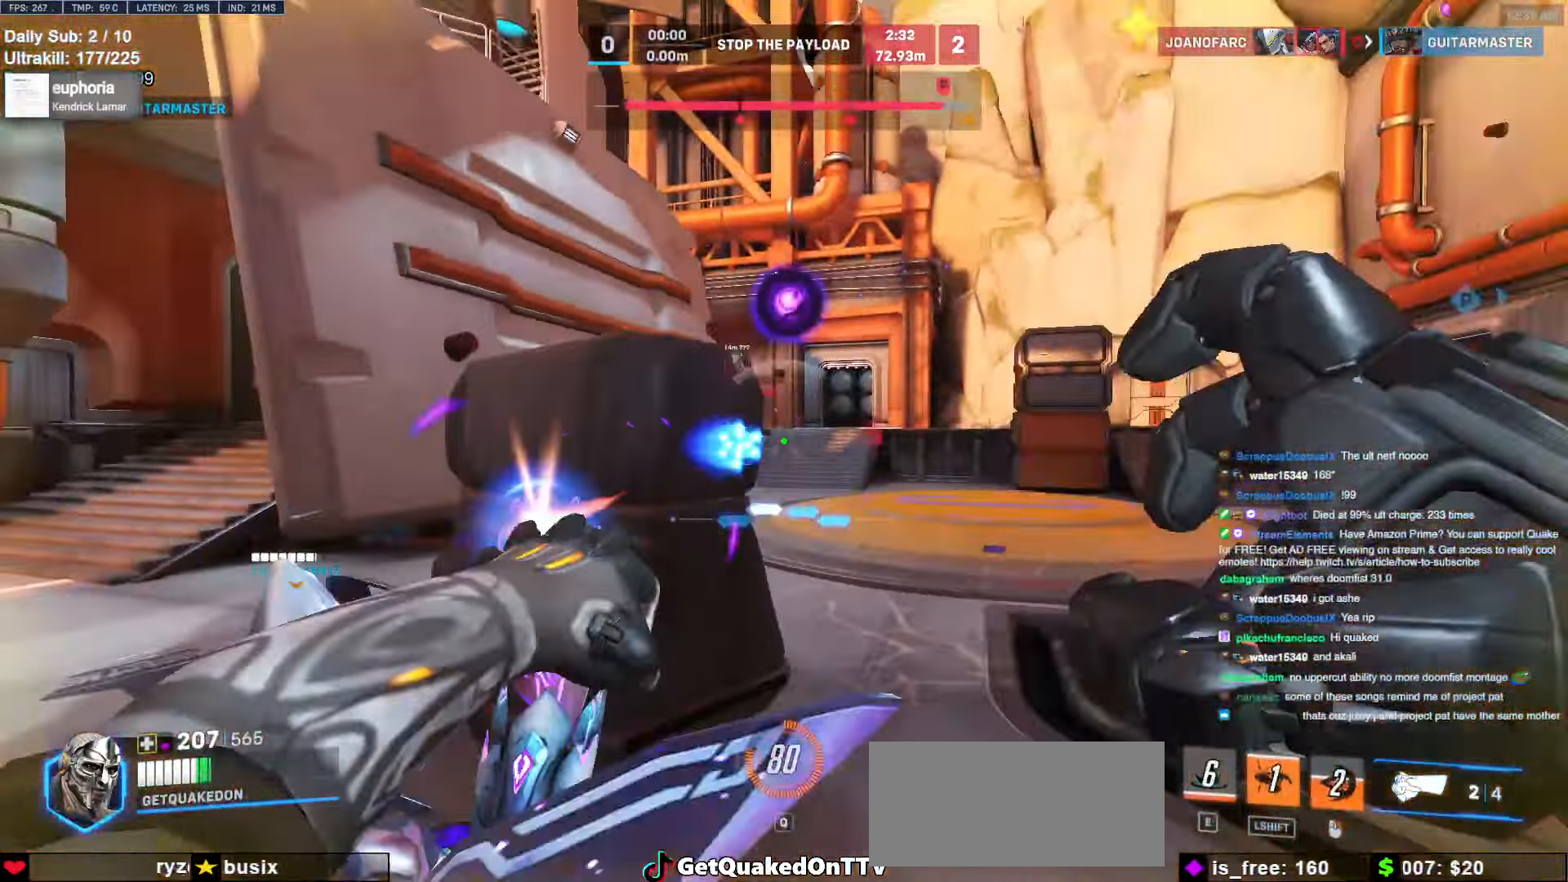
{"keys": ["d", "space"], "mouse": [], "events": [[17, "s", "up"], [118, "mouse_left", "up"], [270, "a", "up"], [270, "d", "down"], [490, "space", "down"]]}
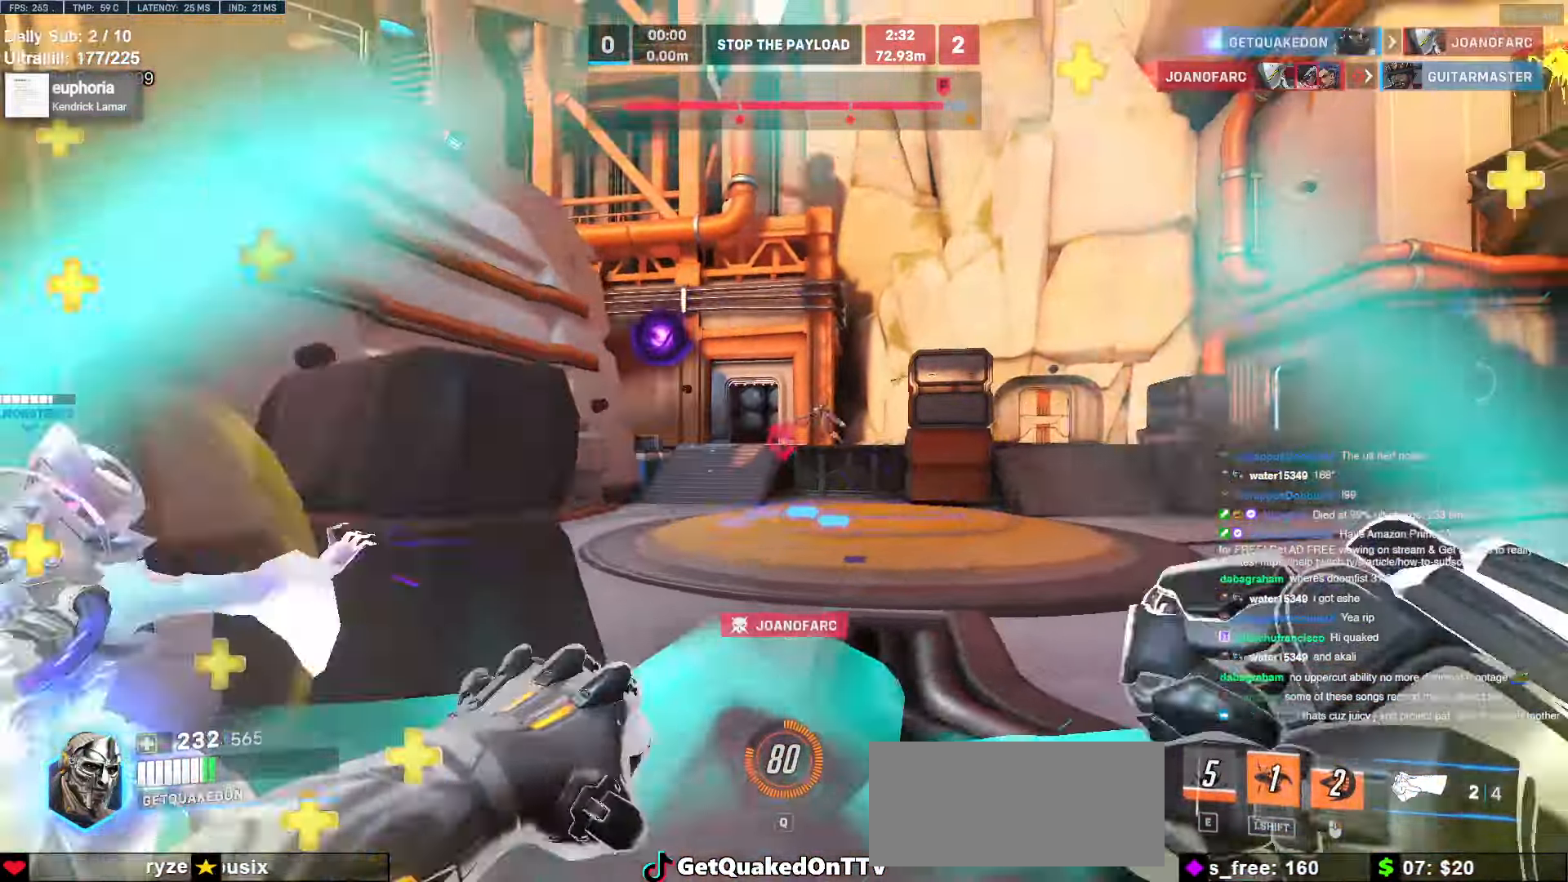
{"keys": ["d", "w"], "mouse": [], "events": [[68, "w", "down"], [119, "space", "up"], [169, "d", "up"], [490, "d", "down"]]}
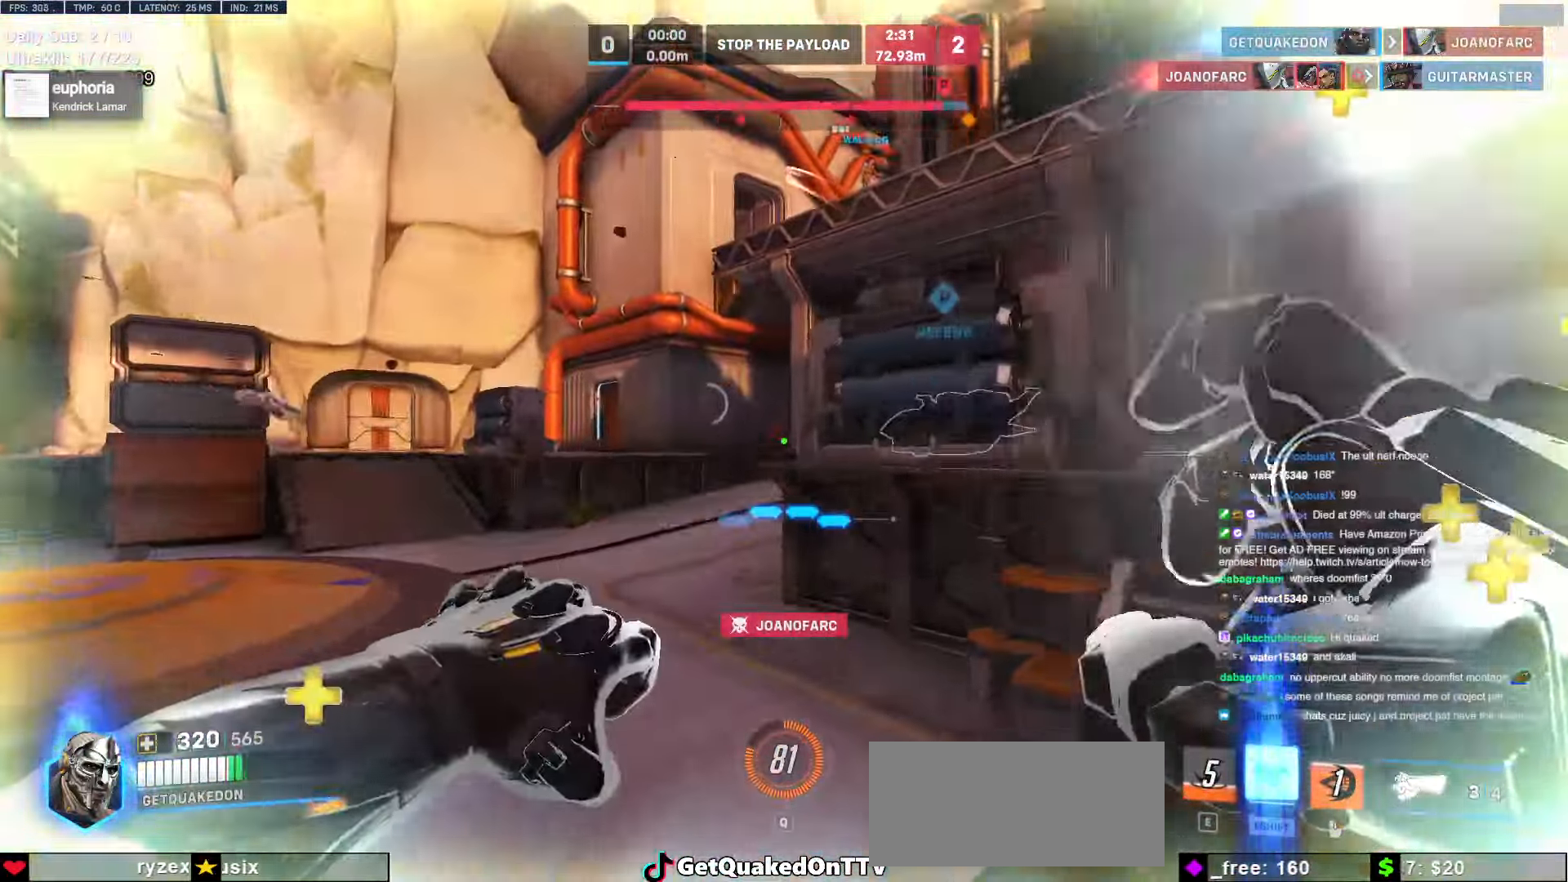
{"keys": ["space", "w"], "mouse": [], "events": [[152, "d", "up"], [304, "d", "down"], [490, "d", "up"], [490, "space", "down"]]}
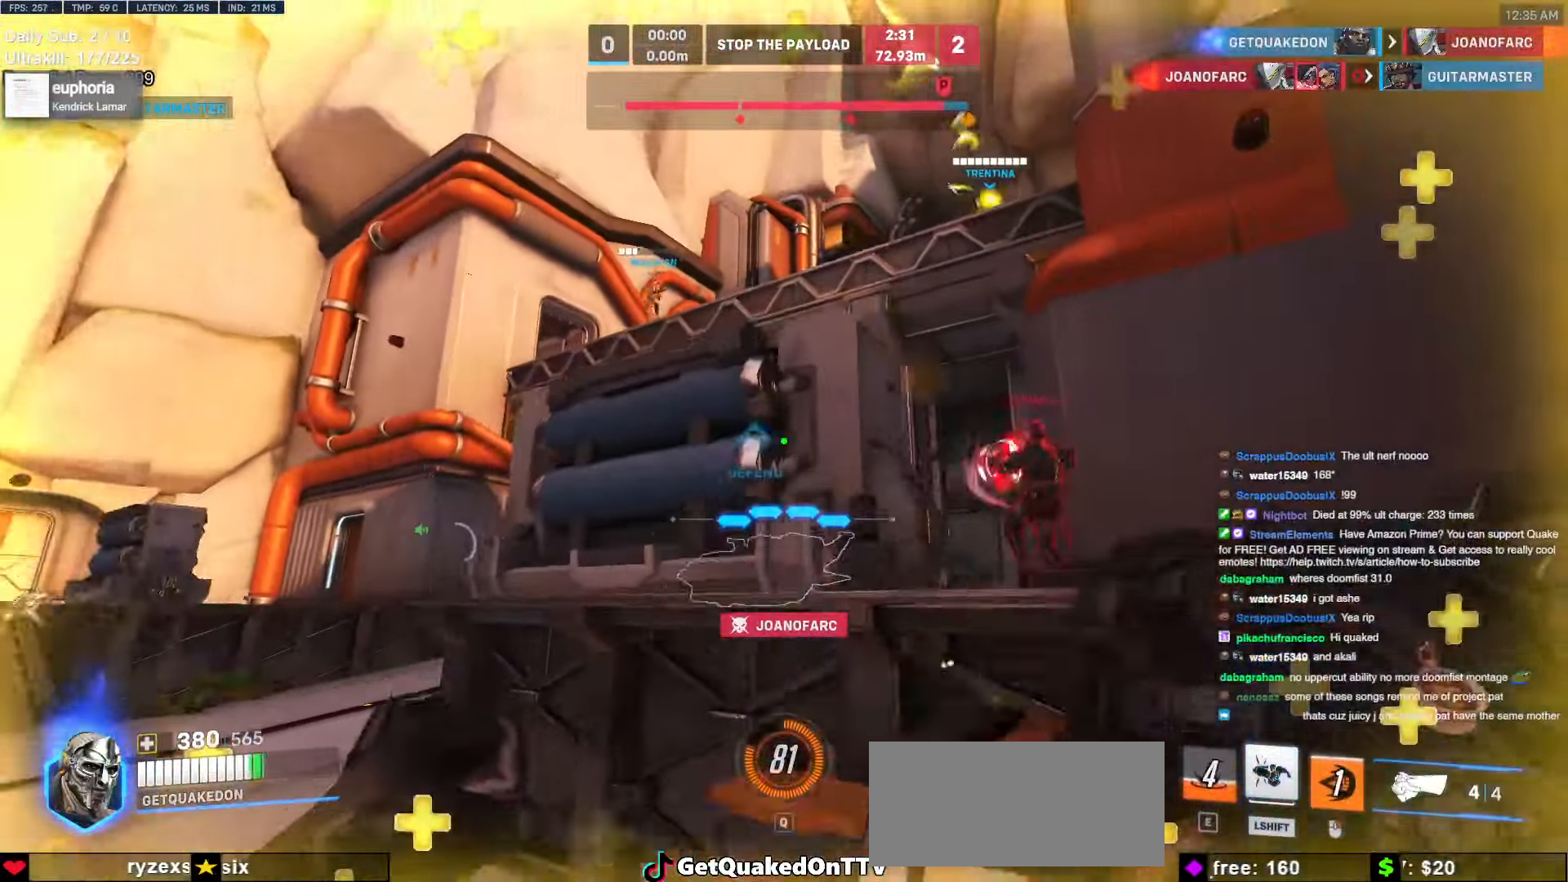
{"keys": ["d", "w"], "mouse": ["right"], "events": [[67, "space", "up"], [118, "mouse_right", "down"], [236, "d", "down"]]}
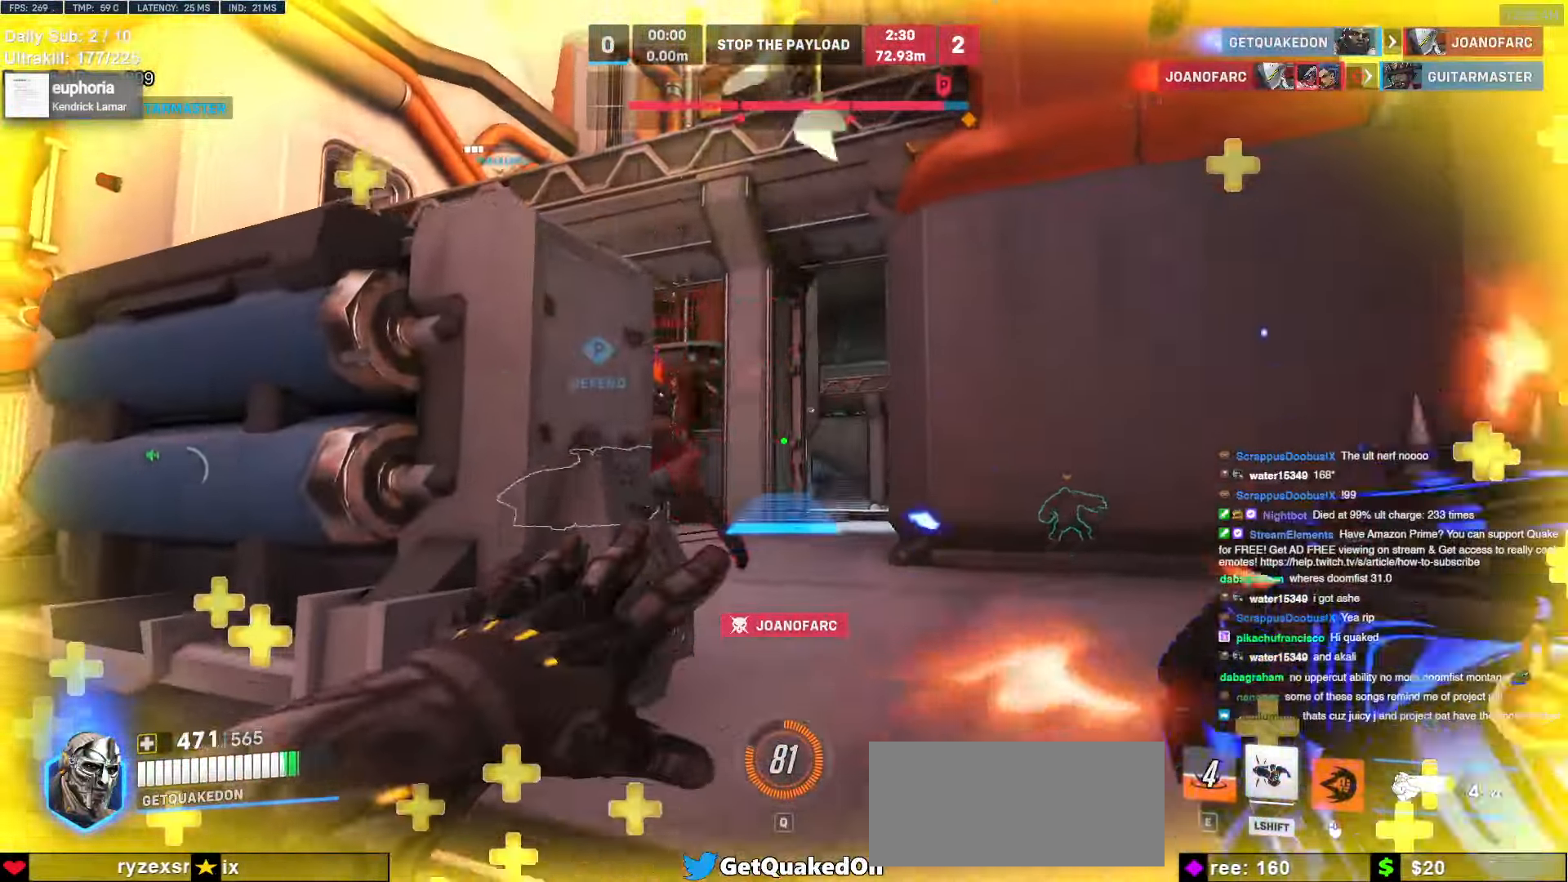
{"keys": ["d", "w"], "mouse": ["right"], "events": [[219, "space", "down"], [354, "space", "up"]]}
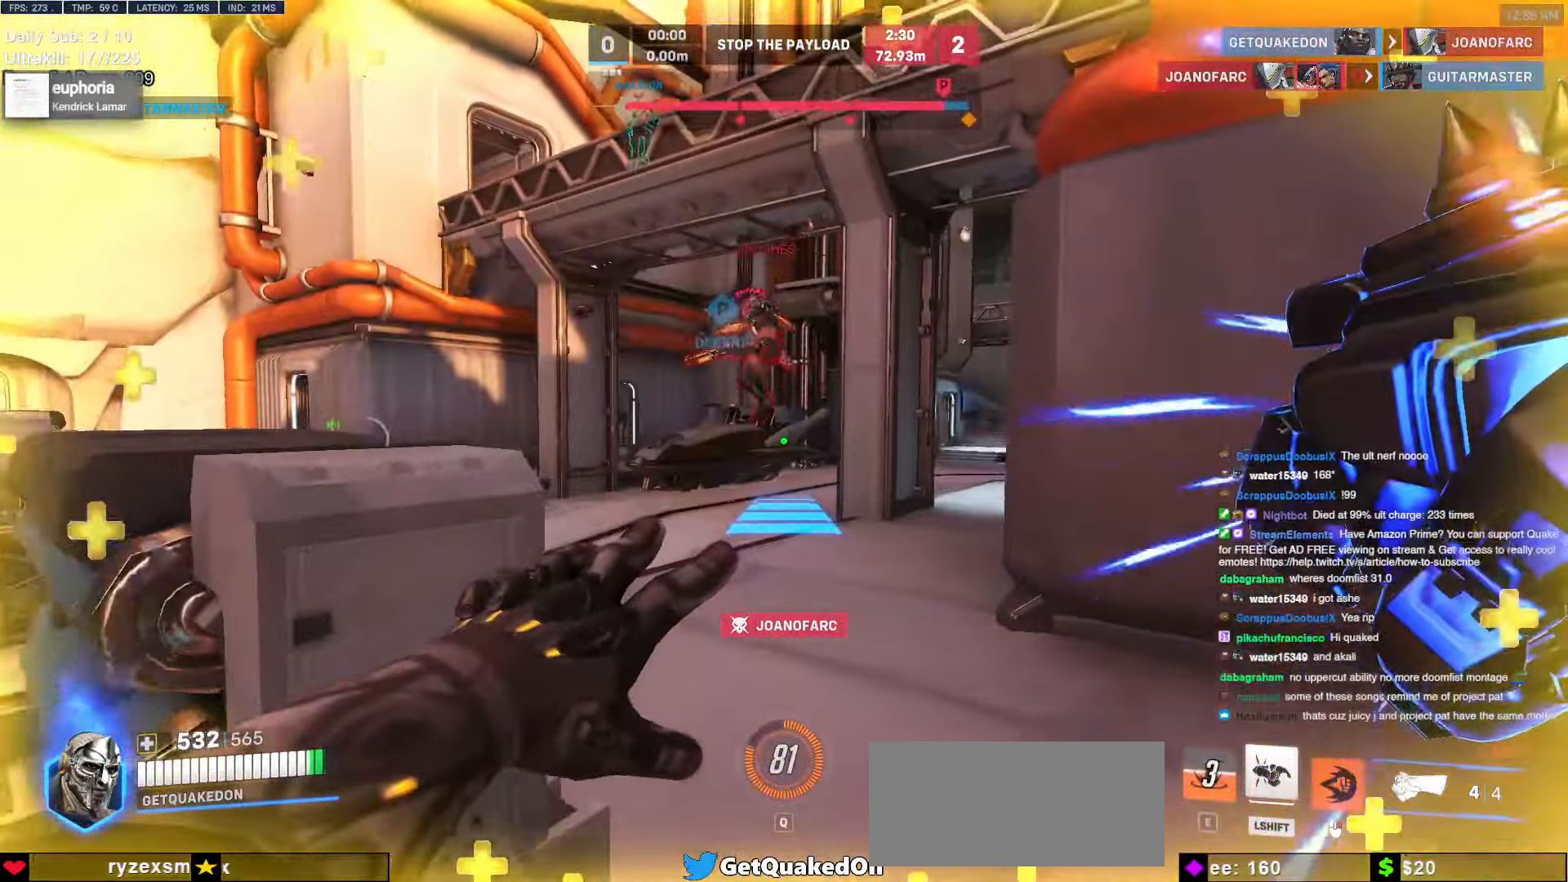
{"keys": ["w"], "mouse": [], "events": [[152, "d", "up"], [203, "mouse_right", "up"]]}
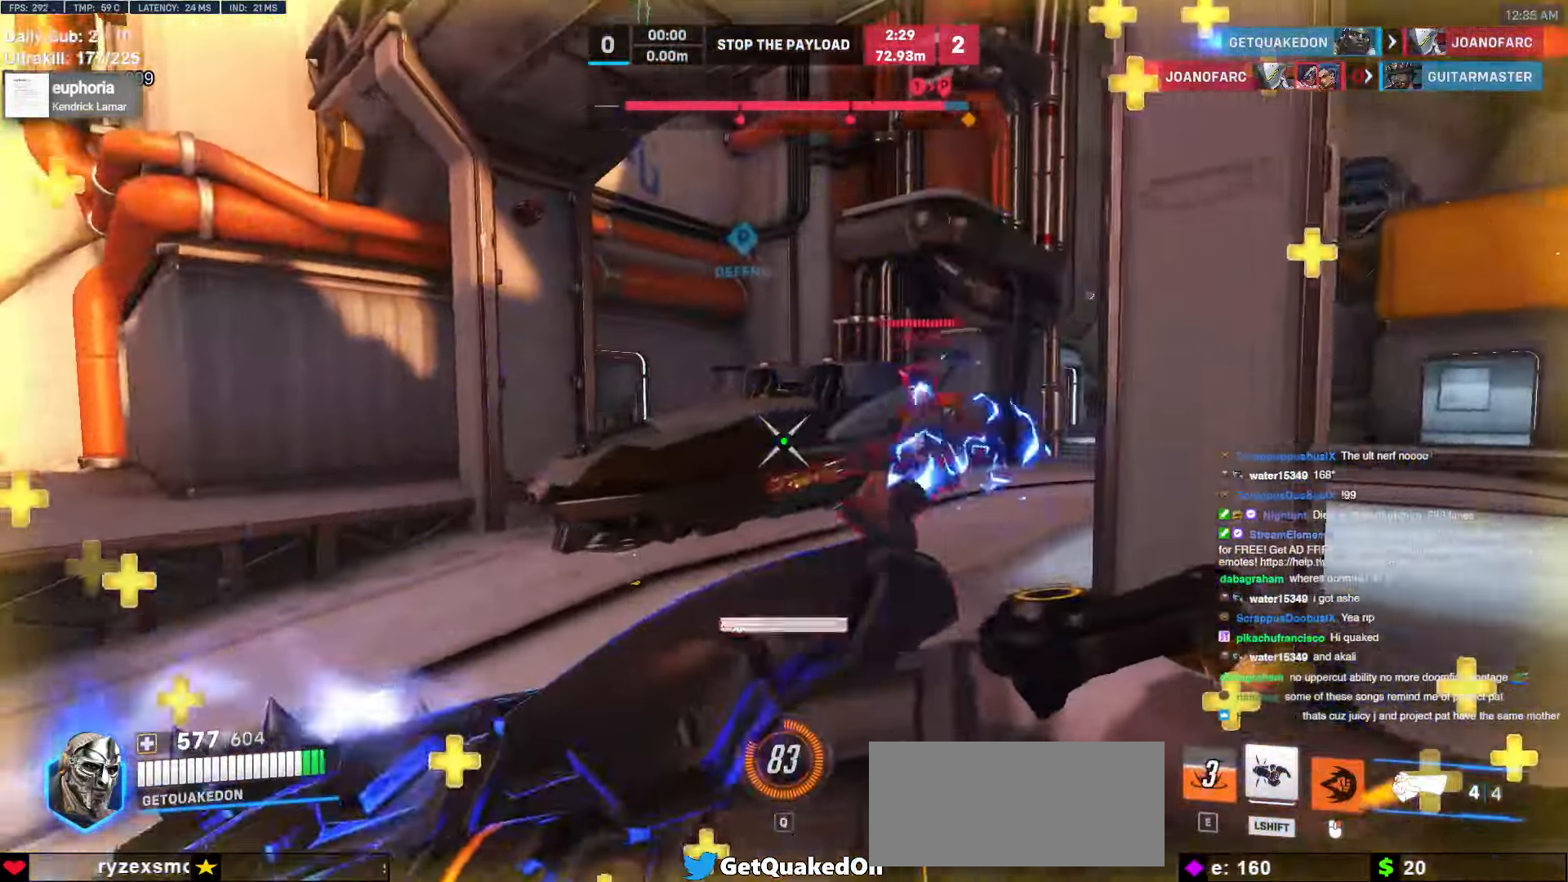
{"keys": ["a", "w"], "mouse": ["left"], "events": [[152, "a", "down"], [152, "mouse_left", "down"], [287, "a", "up"], [338, "mouse_left", "up"], [439, "a", "down"], [490, "mouse_left", "down"]]}
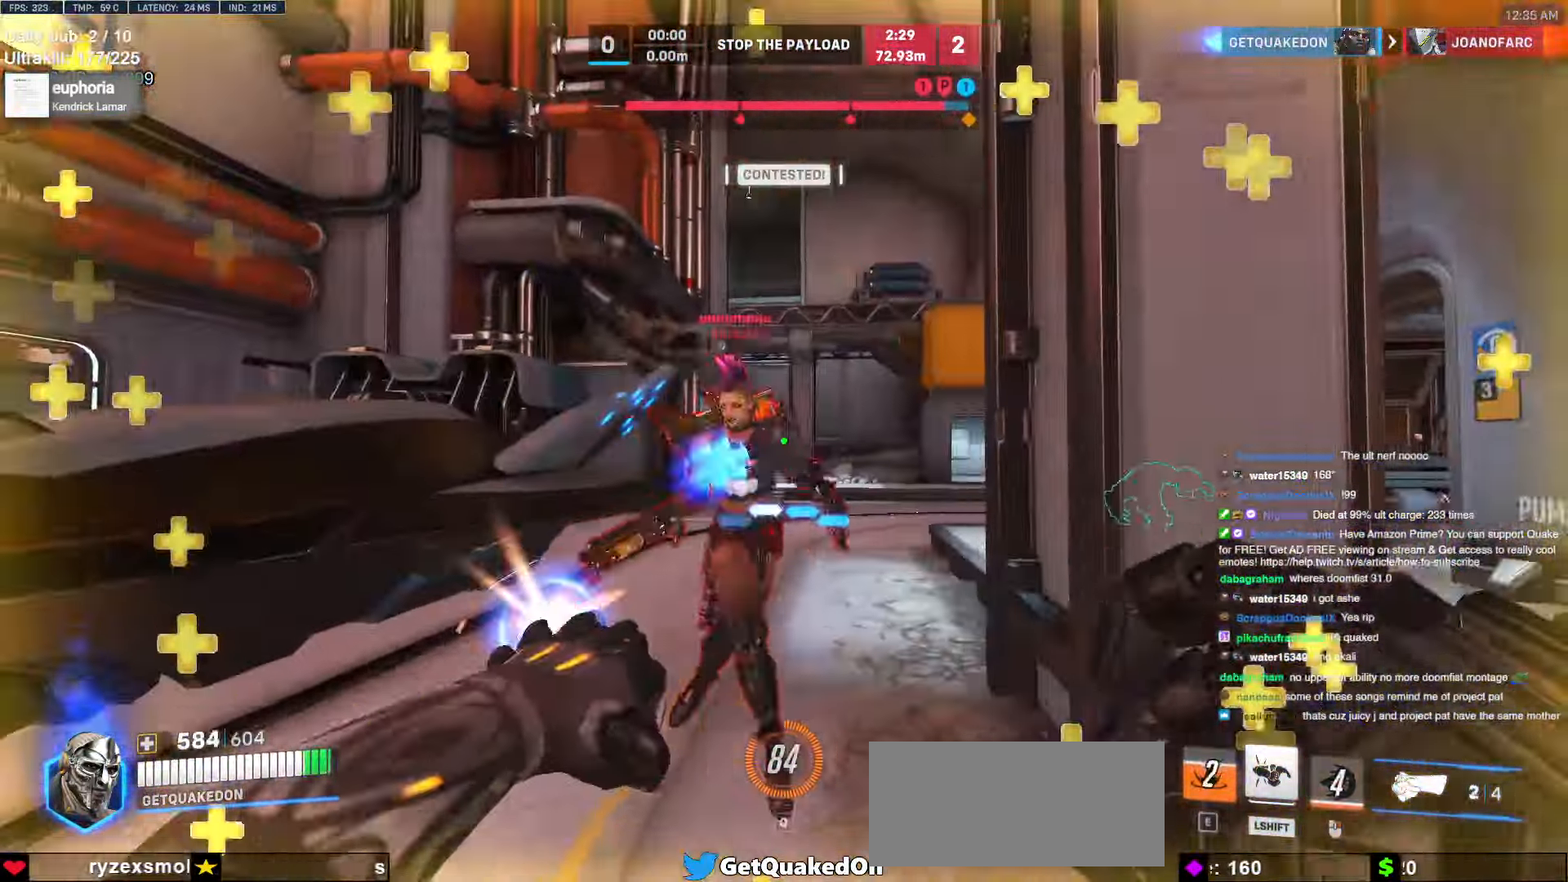
{"keys": ["d"], "mouse": ["left"], "events": [[135, "mouse_left", "up"], [270, "a", "up"], [321, "d", "down"], [321, "mouse_left", "down"], [422, "w", "up"], [473, "melee", "down"], [507, "melee", "up"]]}
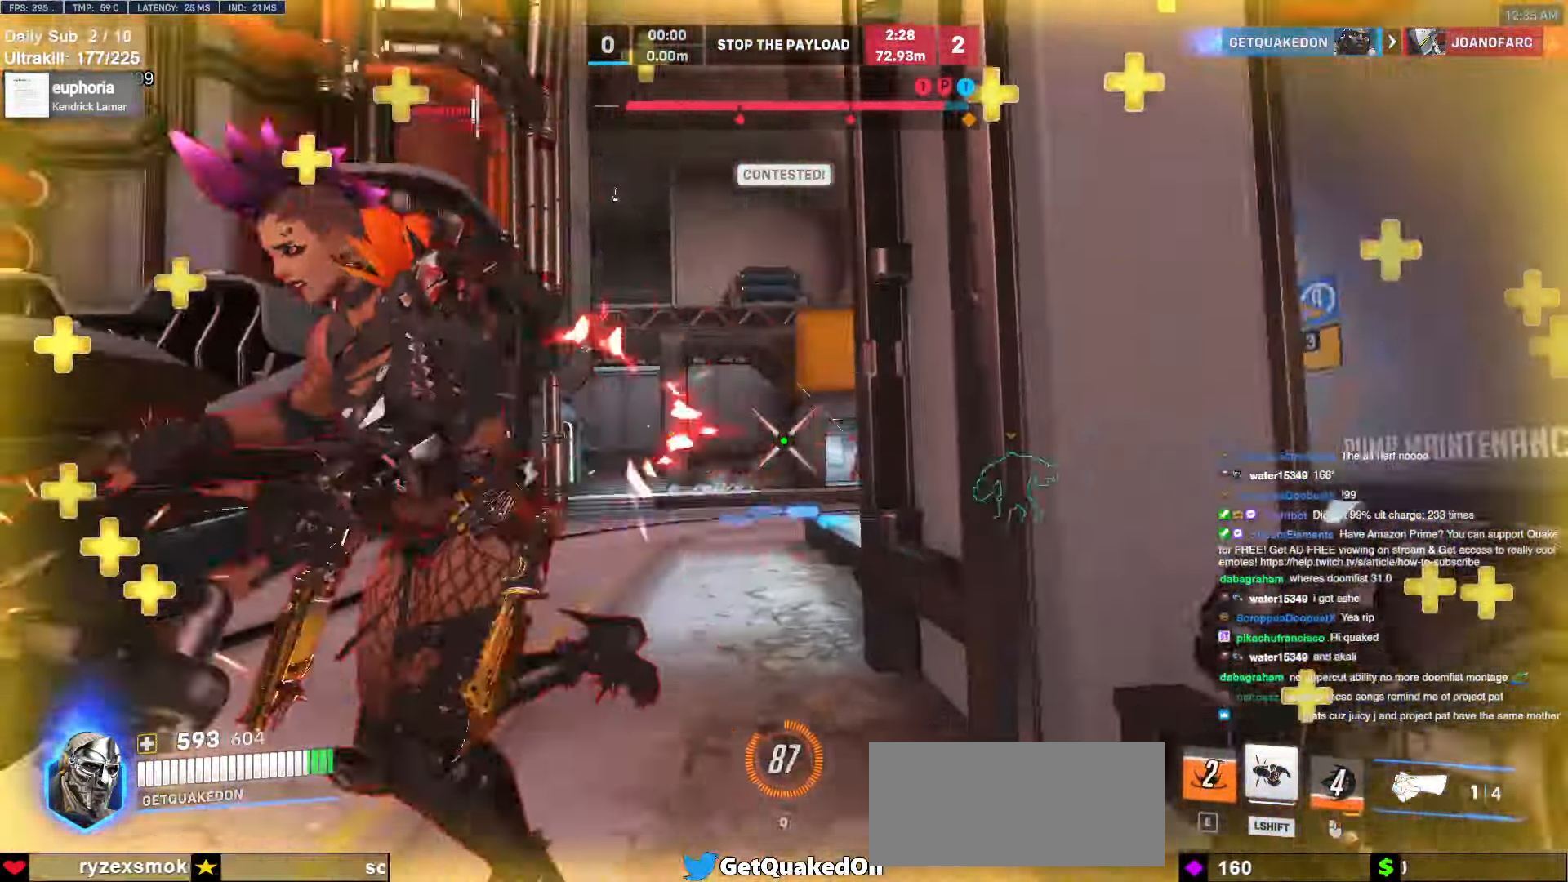
{"keys": ["a", "shift"], "mouse": [], "events": [[50, "mouse_left", "up"], [50, "space", "down"], [101, "s", "down"], [152, "shift", "down"], [202, "a", "down"], [202, "d", "up"], [202, "space", "up"], [236, "a", "up"], [422, "a", "down"], [506, "s", "up"]]}
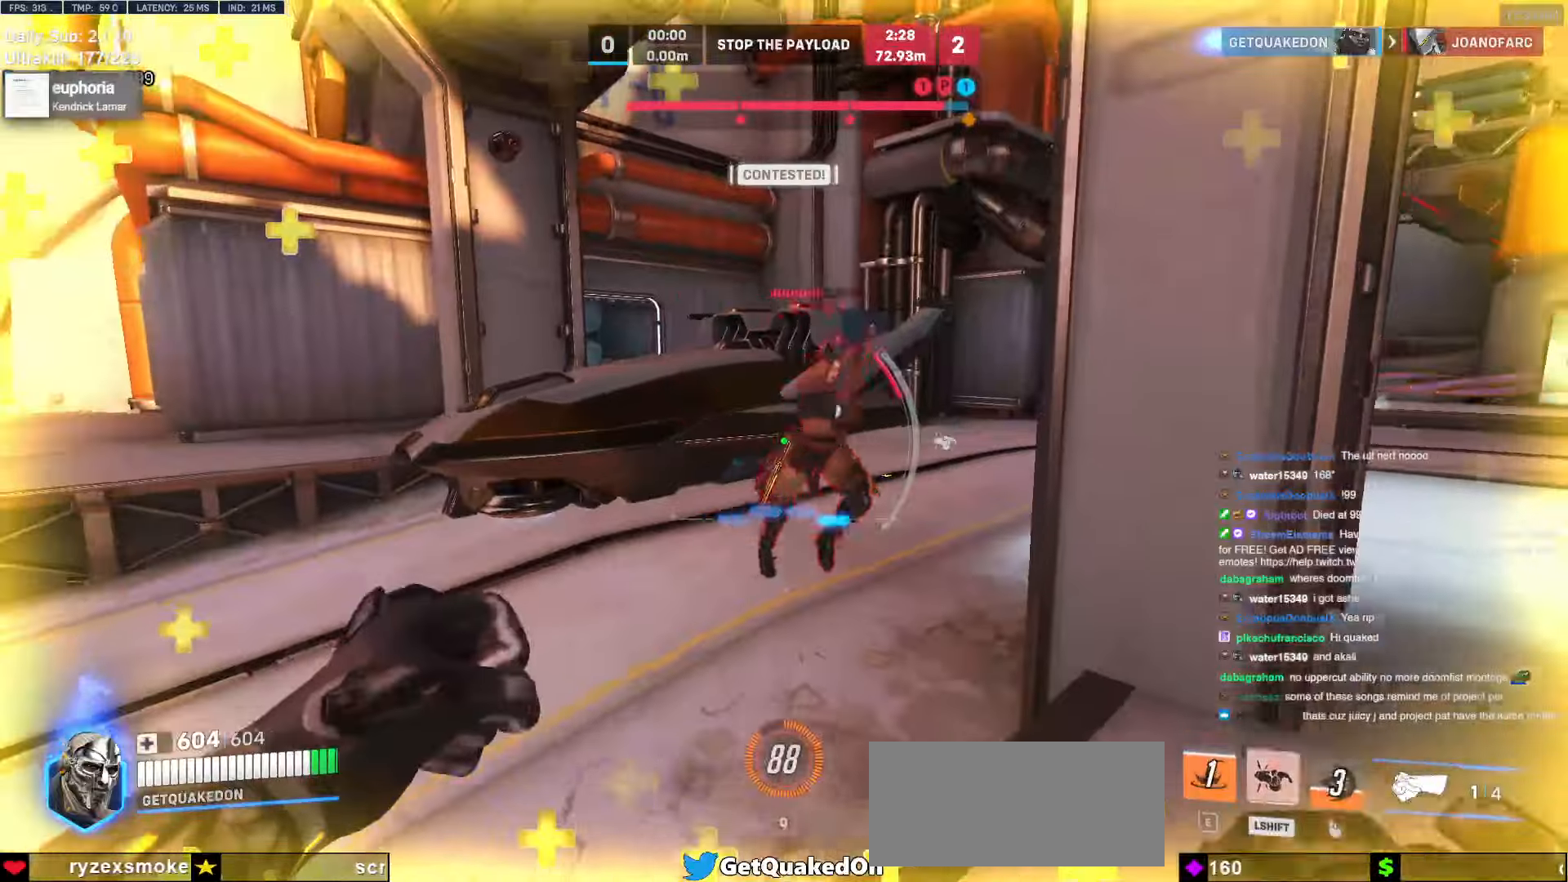
{"keys": ["w"], "mouse": [], "events": [[152, "w", "down"], [237, "a", "up"], [237, "shift", "up"]]}
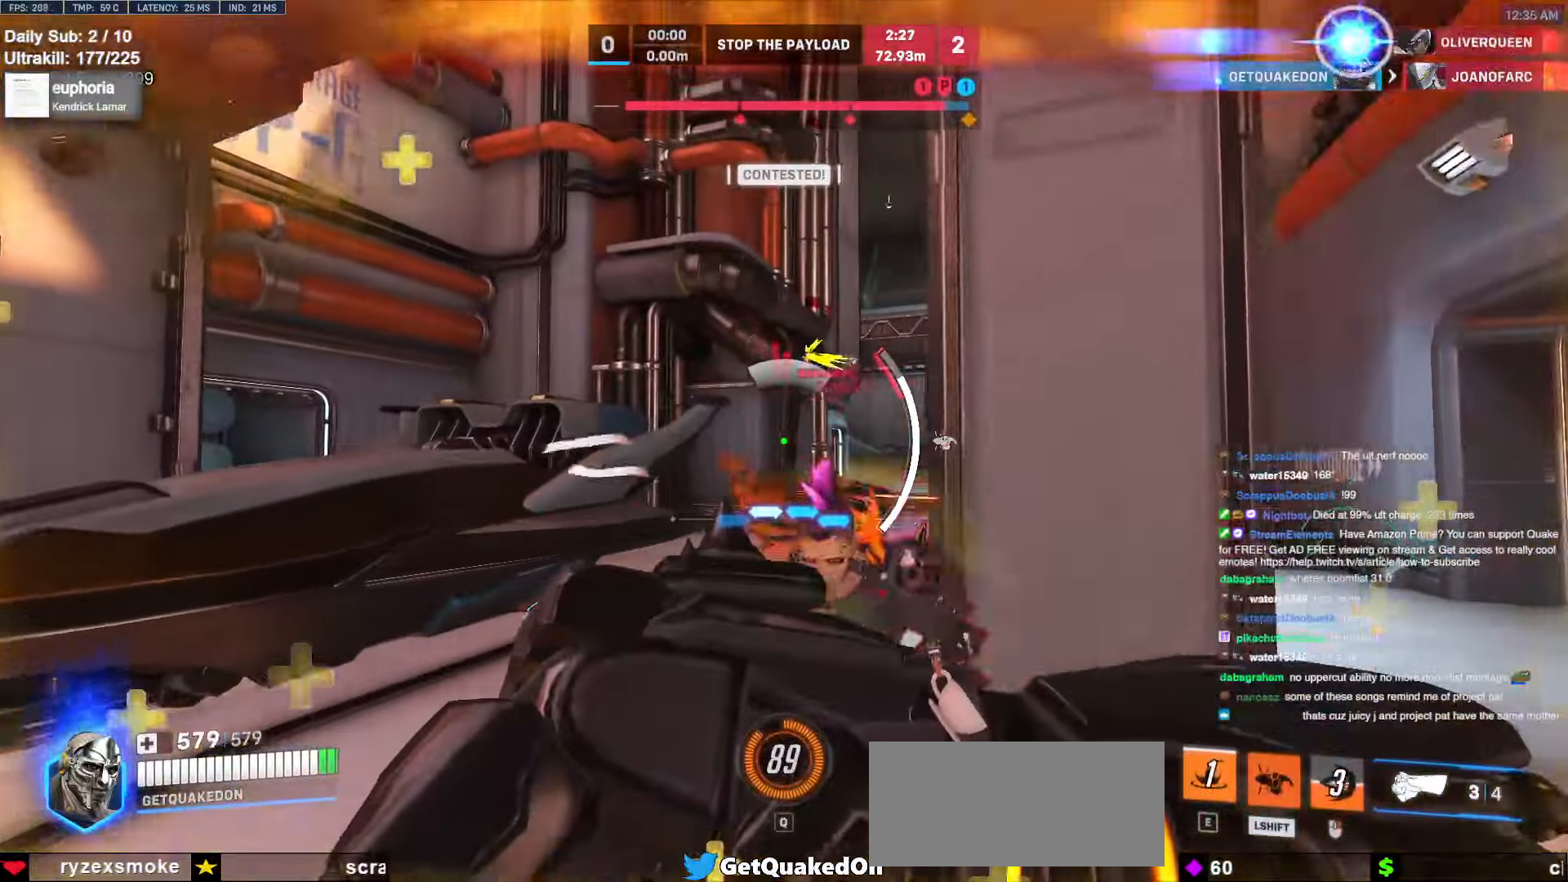
{"keys": ["a", "w"], "mouse": [], "events": [[34, "a", "down"]]}
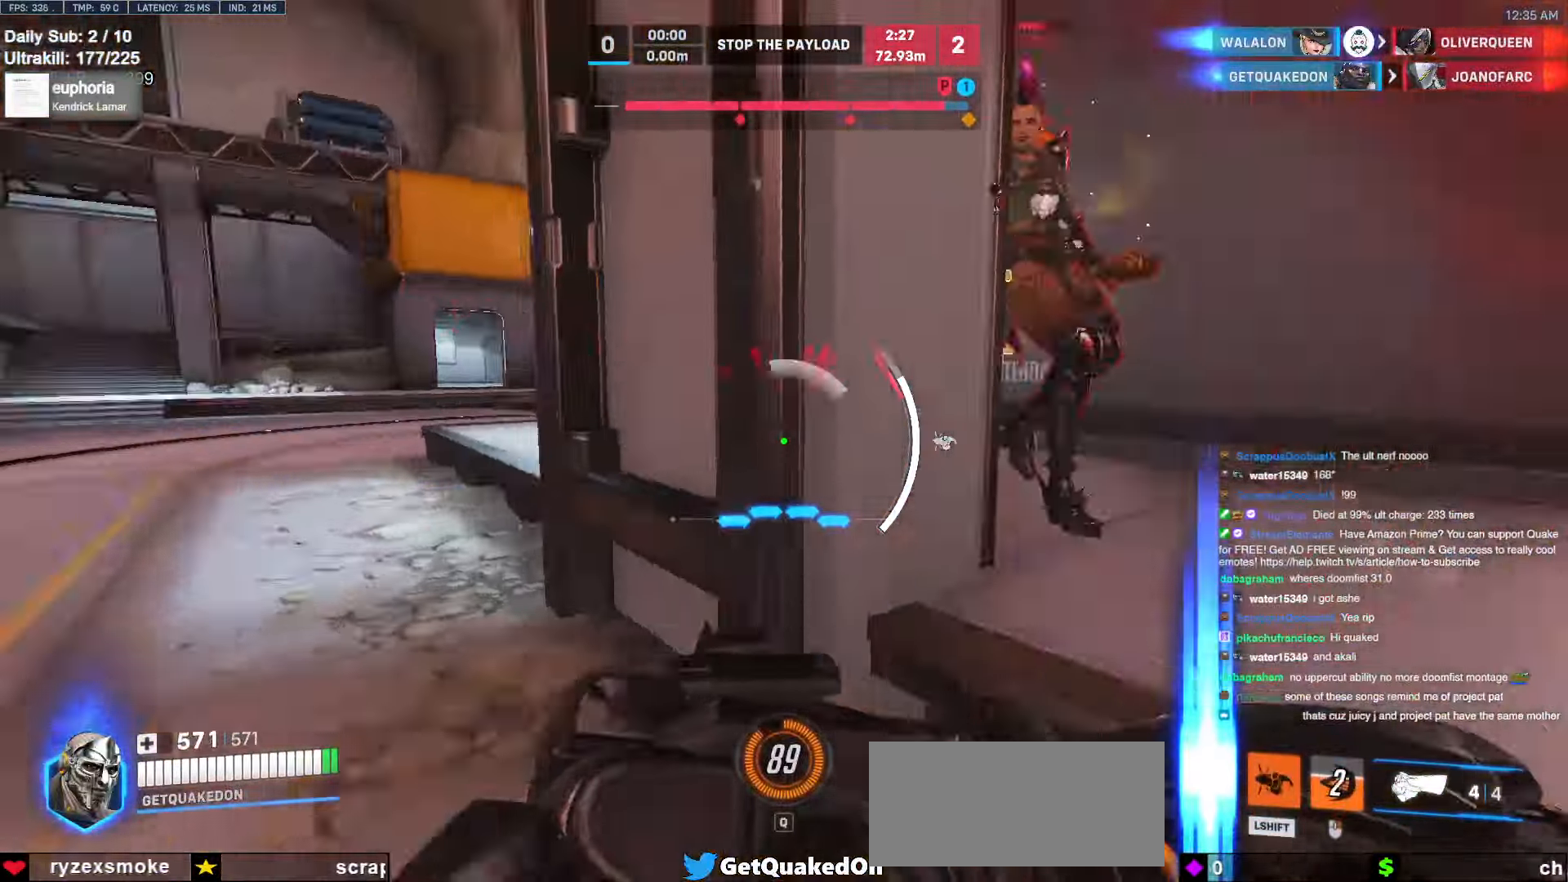
{"keys": ["a", "w"], "mouse": [], "events": [[34, "w", "up"], [186, "w", "down"], [236, "a", "up"], [236, "e", "down"], [371, "e", "up"], [422, "a", "down"]]}
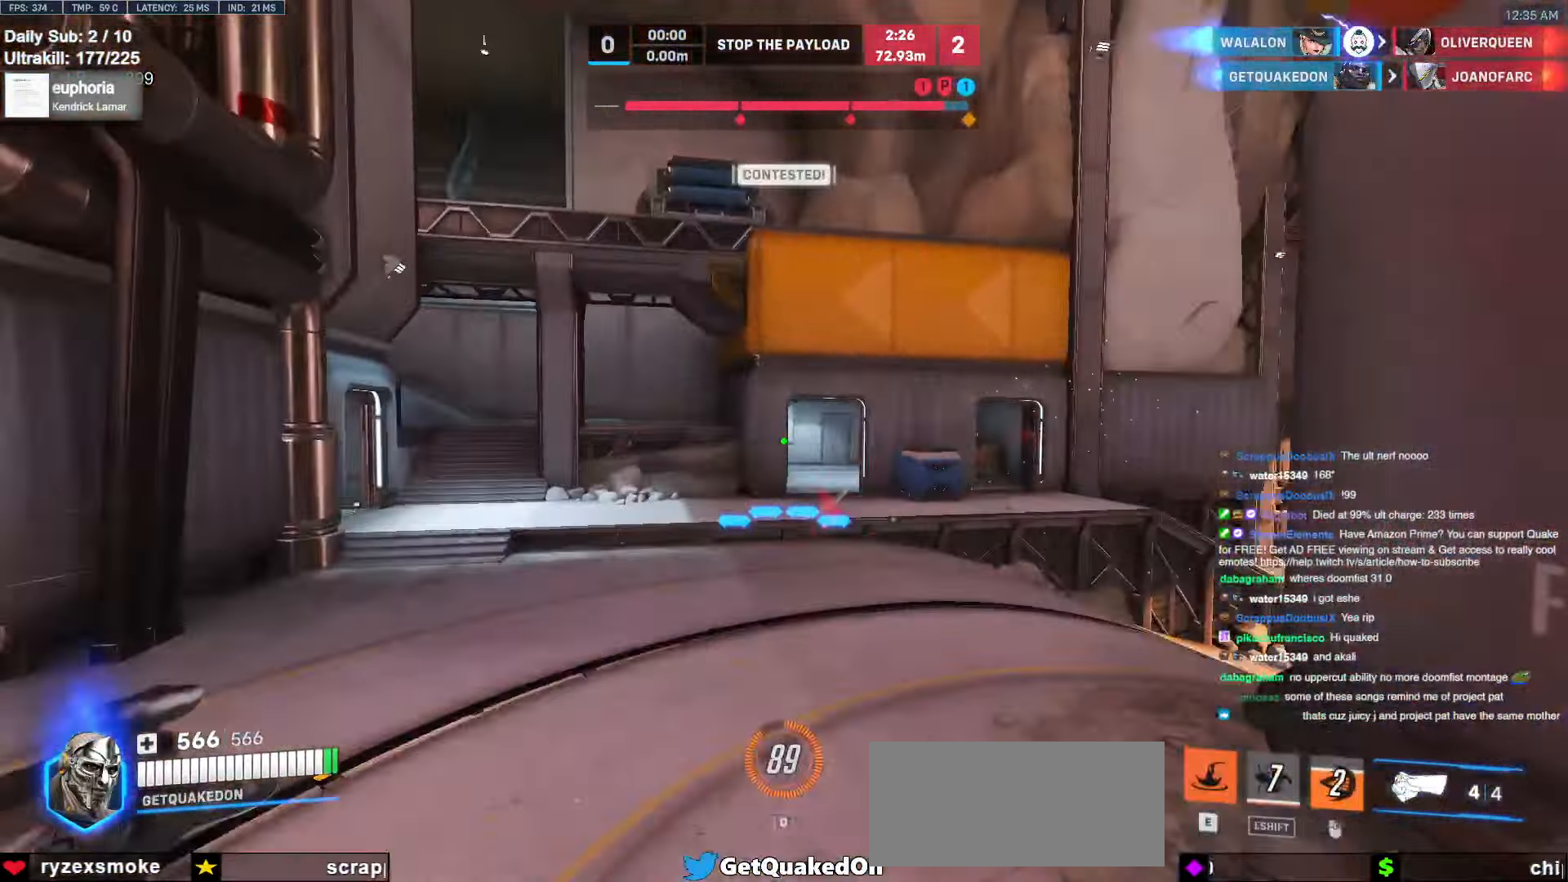
{"keys": ["w"], "mouse": [], "events": [[67, "a", "up"]]}
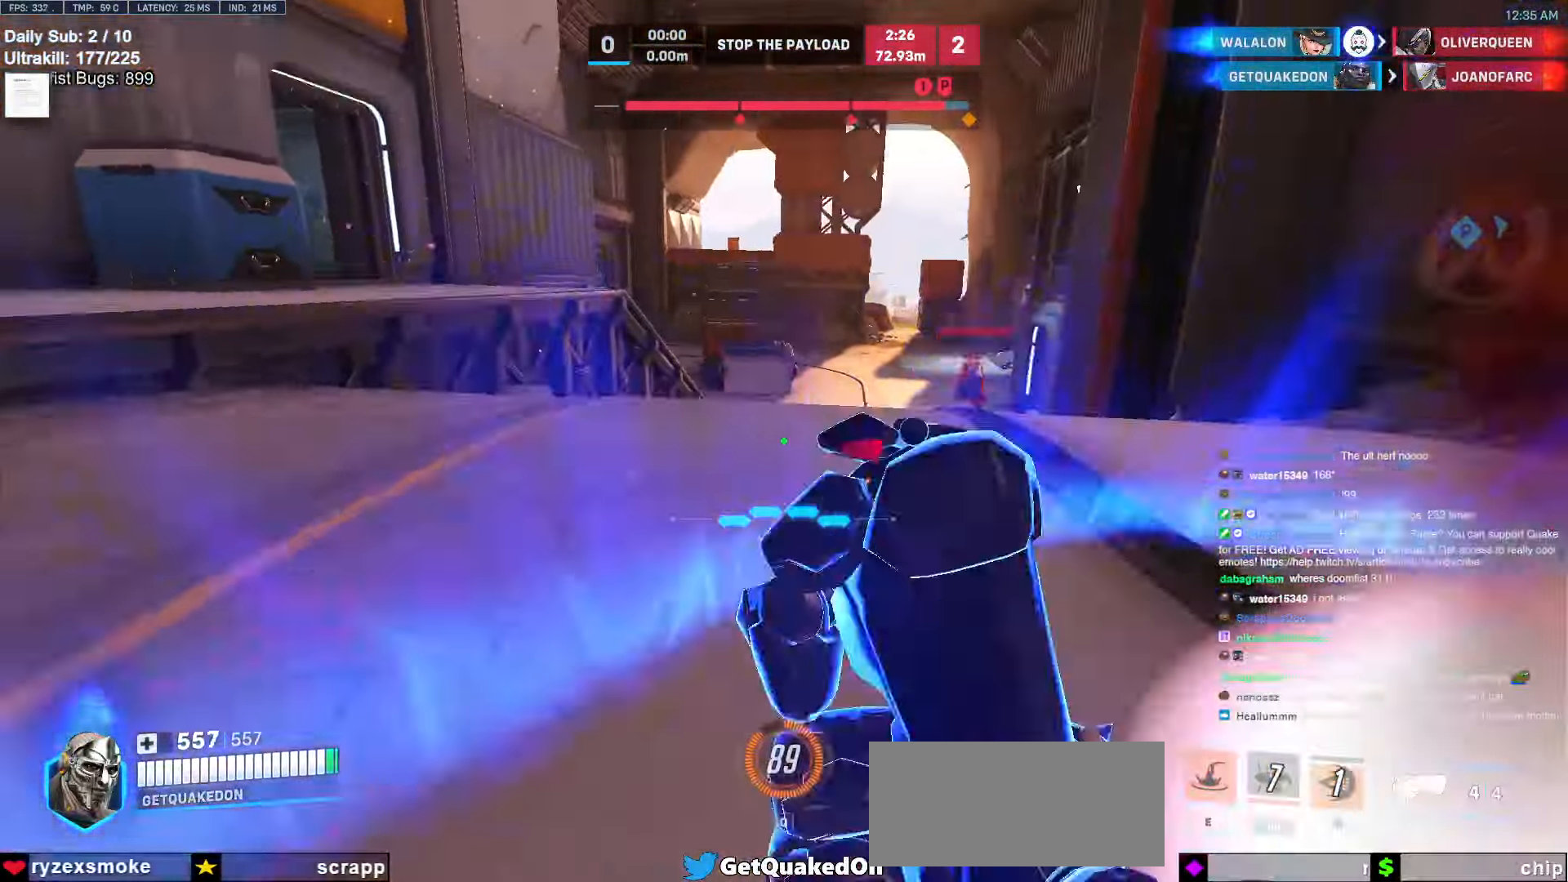
{"keys": ["w"], "mouse": [], "events": [[34, "d", "down"], [186, "space", "down"], [237, "mouse_left", "down"], [254, "space", "up"], [304, "d", "up"], [355, "mouse_left", "up"]]}
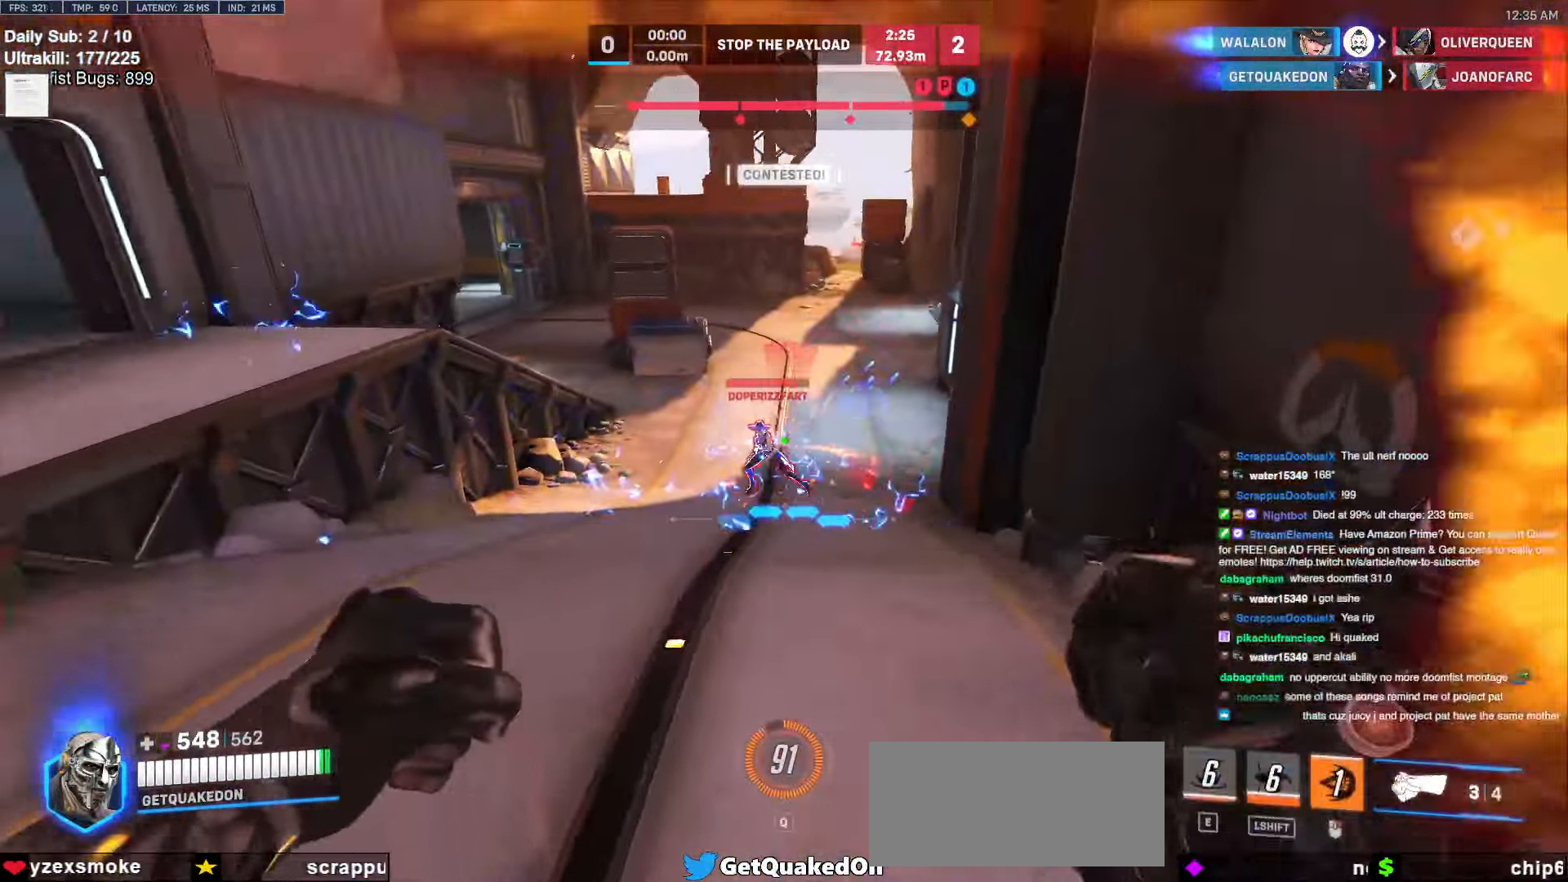
{"keys": ["a"], "mouse": ["left"], "events": [[34, "mouse_left", "down"], [84, "a", "down"], [135, "w", "up"], [186, "mouse_left", "up"], [422, "mouse_left", "down"]]}
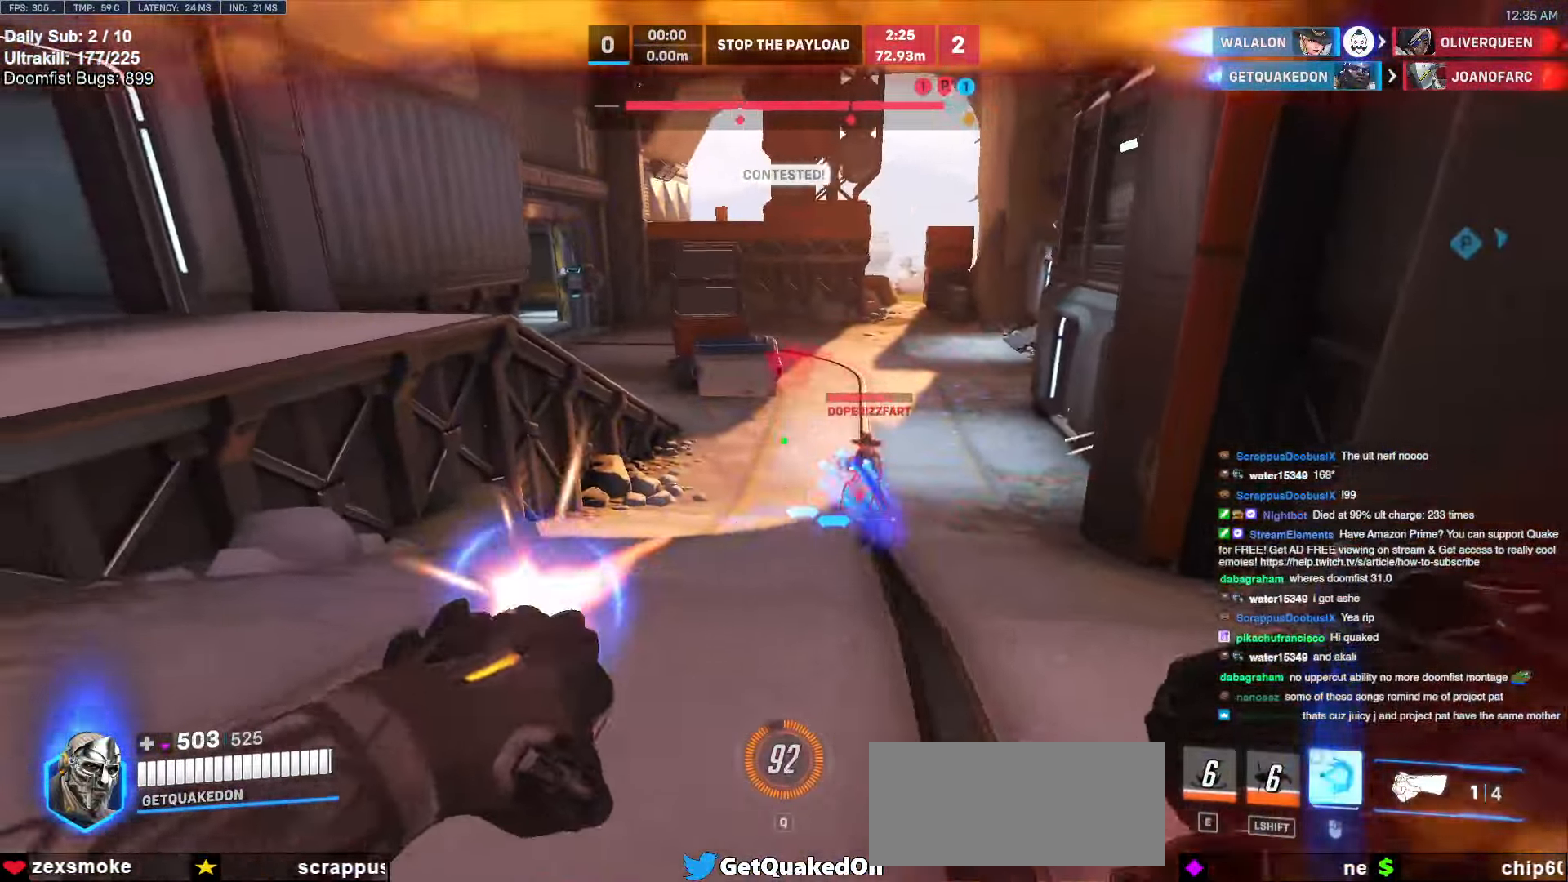
{"keys": ["d"], "mouse": ["right"], "events": [[118, "mouse_left", "up"], [253, "a", "up"], [253, "d", "down"], [253, "mouse_left", "down"], [304, "mouse_right", "down"], [405, "mouse_left", "up"]]}
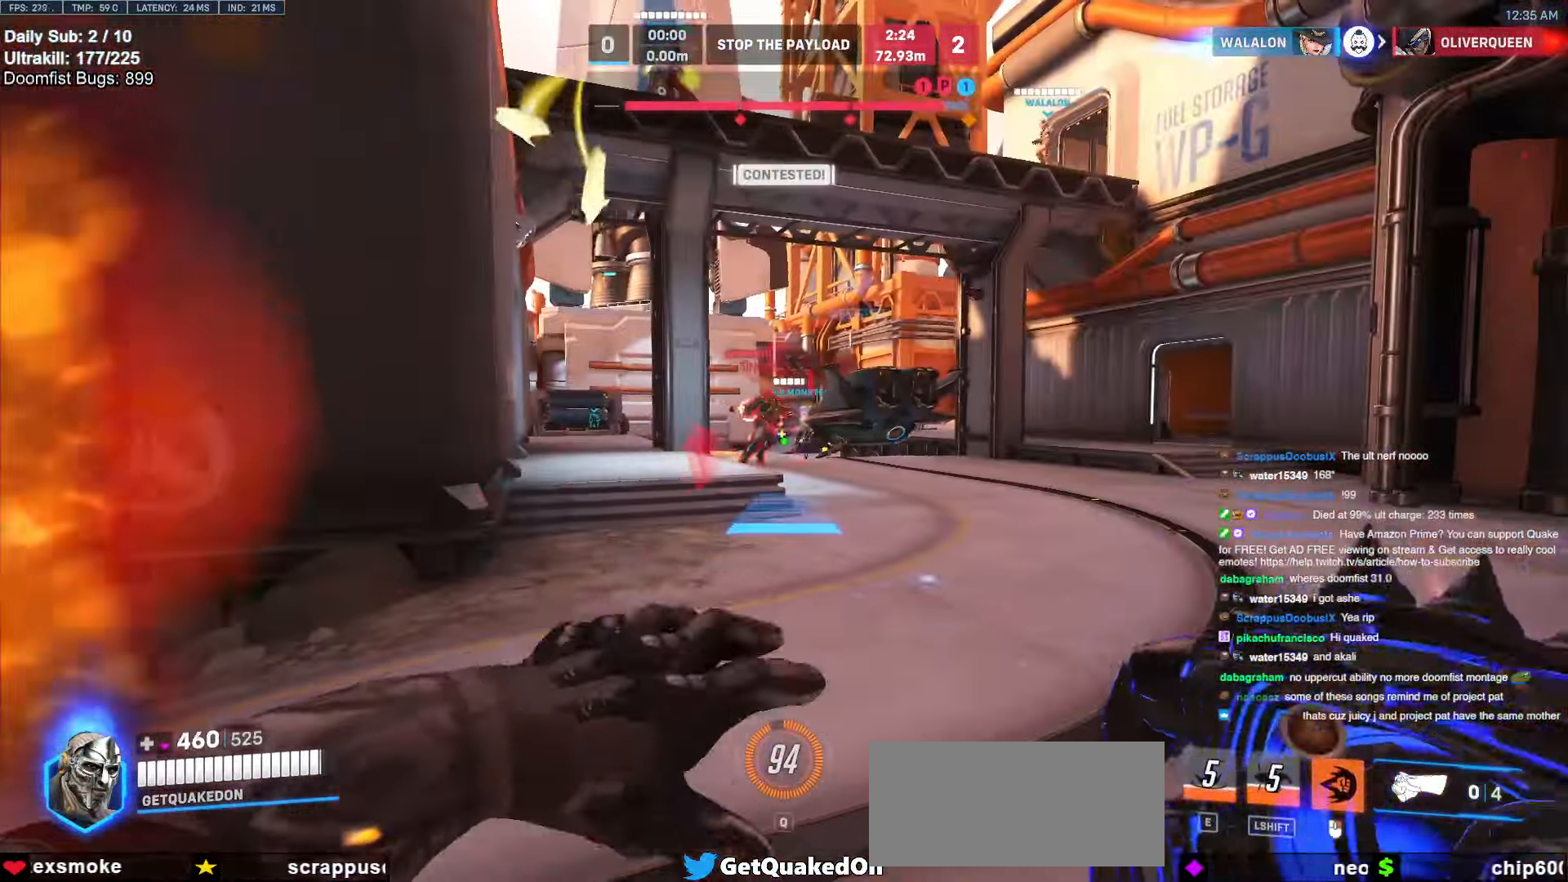
{"keys": ["w"], "mouse": [], "events": [[17, "w", "down"], [119, "d", "up"], [406, "mouse_right", "up"]]}
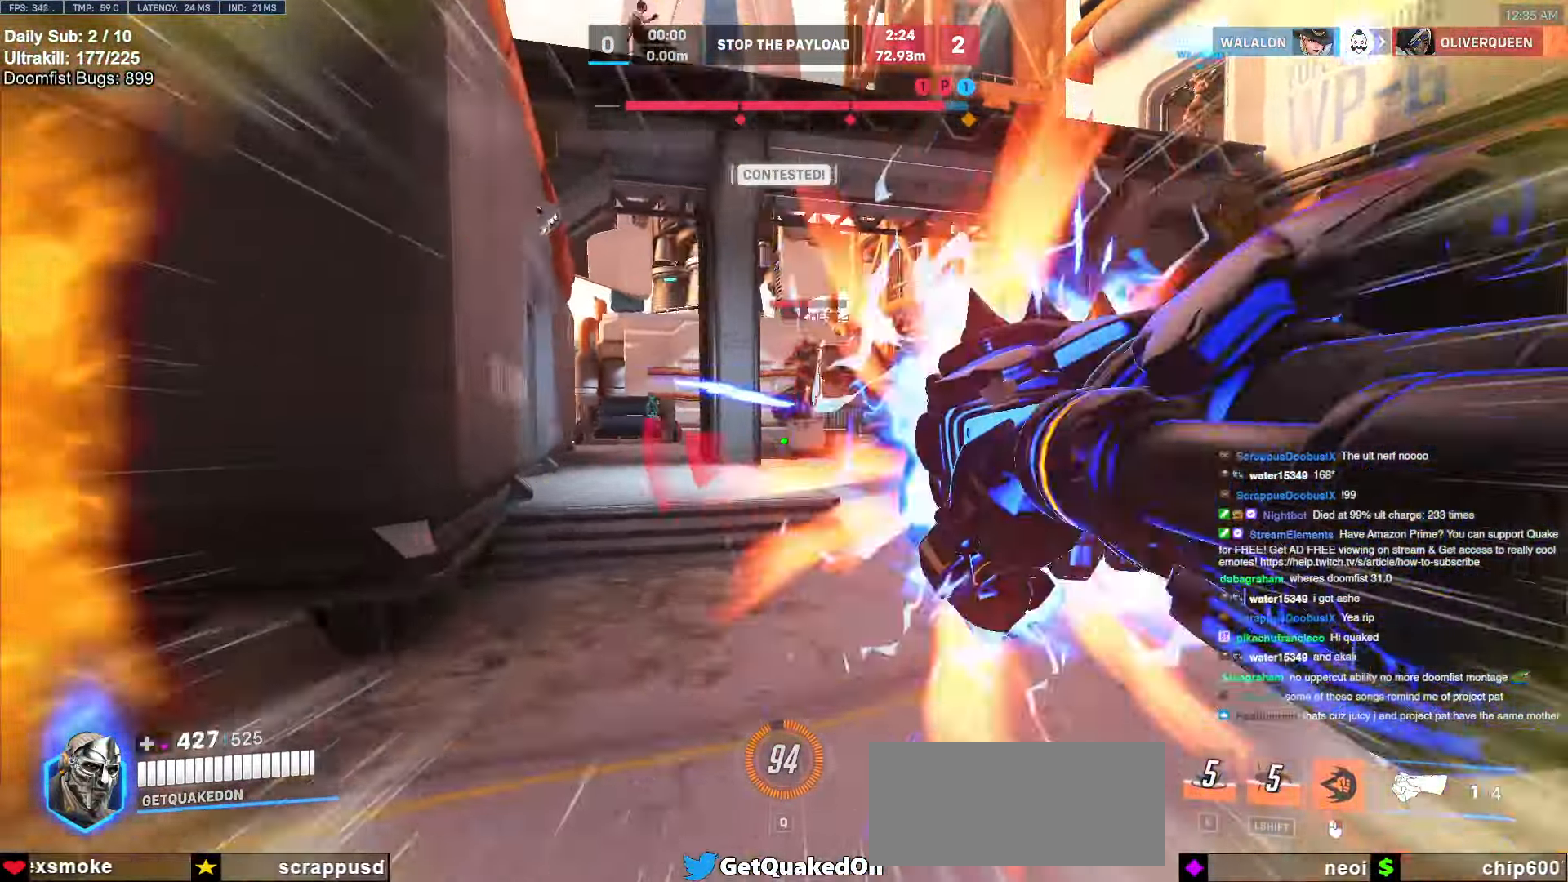
{"keys": ["w"], "mouse": [], "events": [[152, "d", "down"], [338, "d", "up"]]}
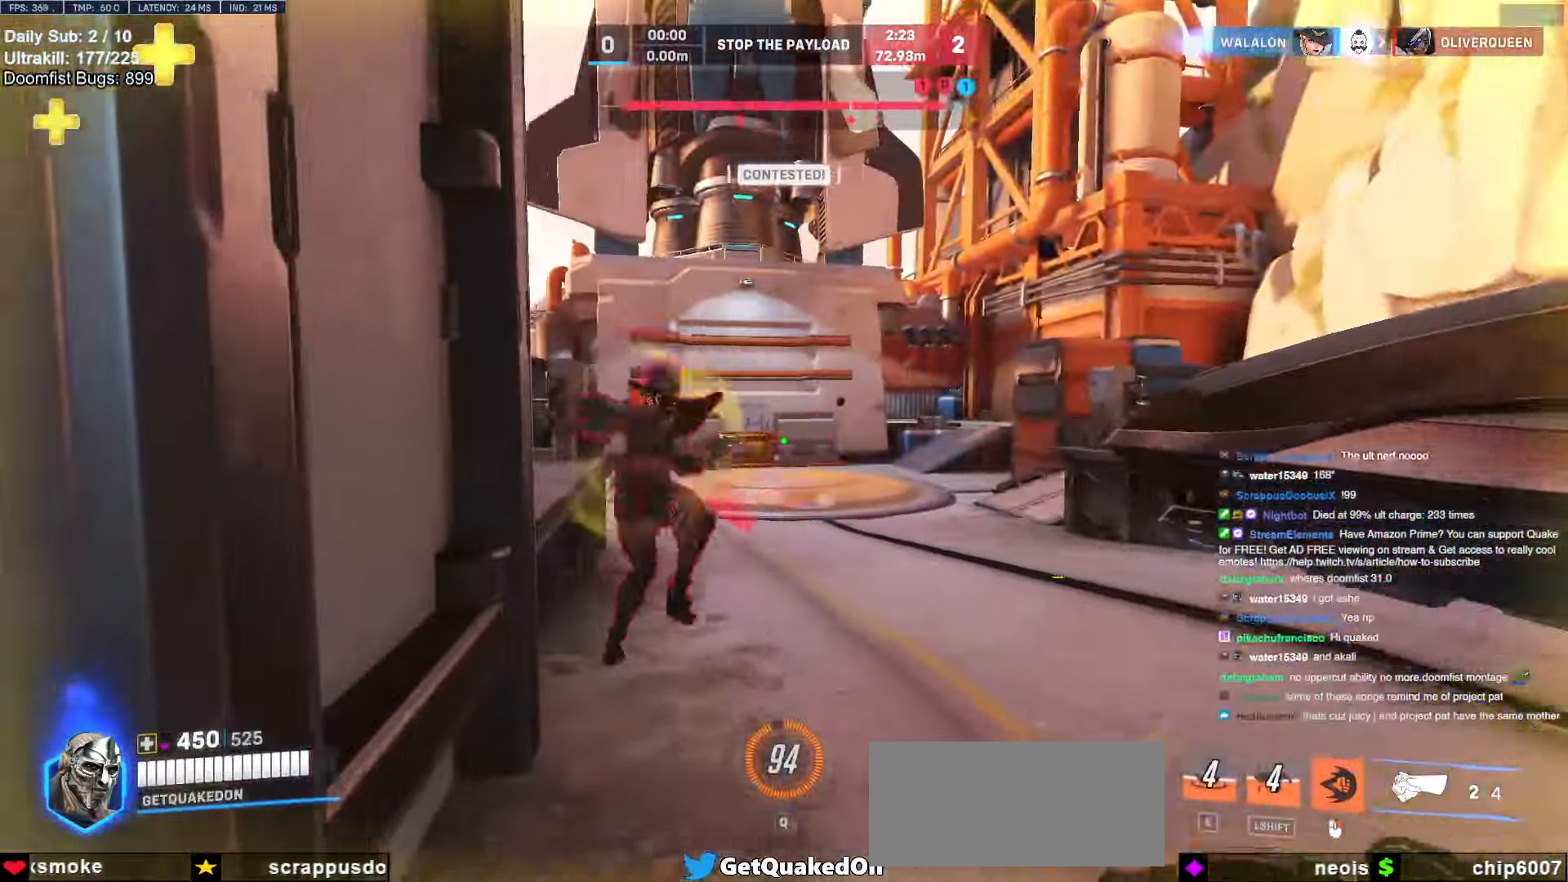
{"keys": ["w"], "mouse": ["left"], "events": [[118, "mouse_left", "down"], [169, "d", "down"], [253, "mouse_left", "up"], [490, "d", "up"], [490, "mouse_left", "down"]]}
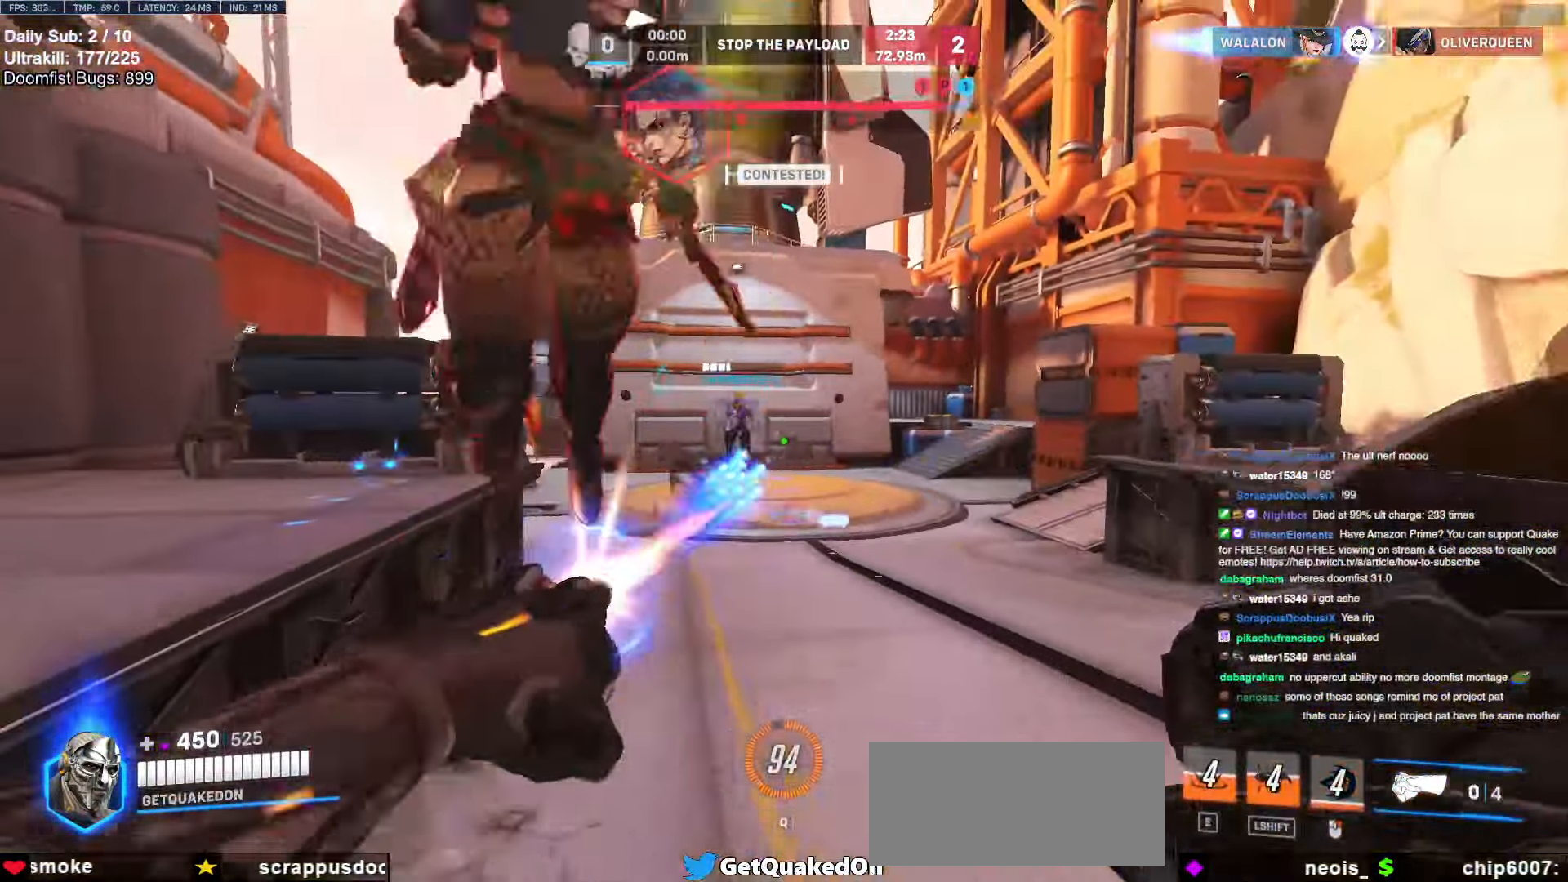
{"keys": ["a", "melee", "w"], "mouse": [], "events": [[118, "mouse_left", "up"], [253, "a", "down"], [304, "mouse_left", "down"], [405, "melee", "down"], [489, "mouse_left", "up"]]}
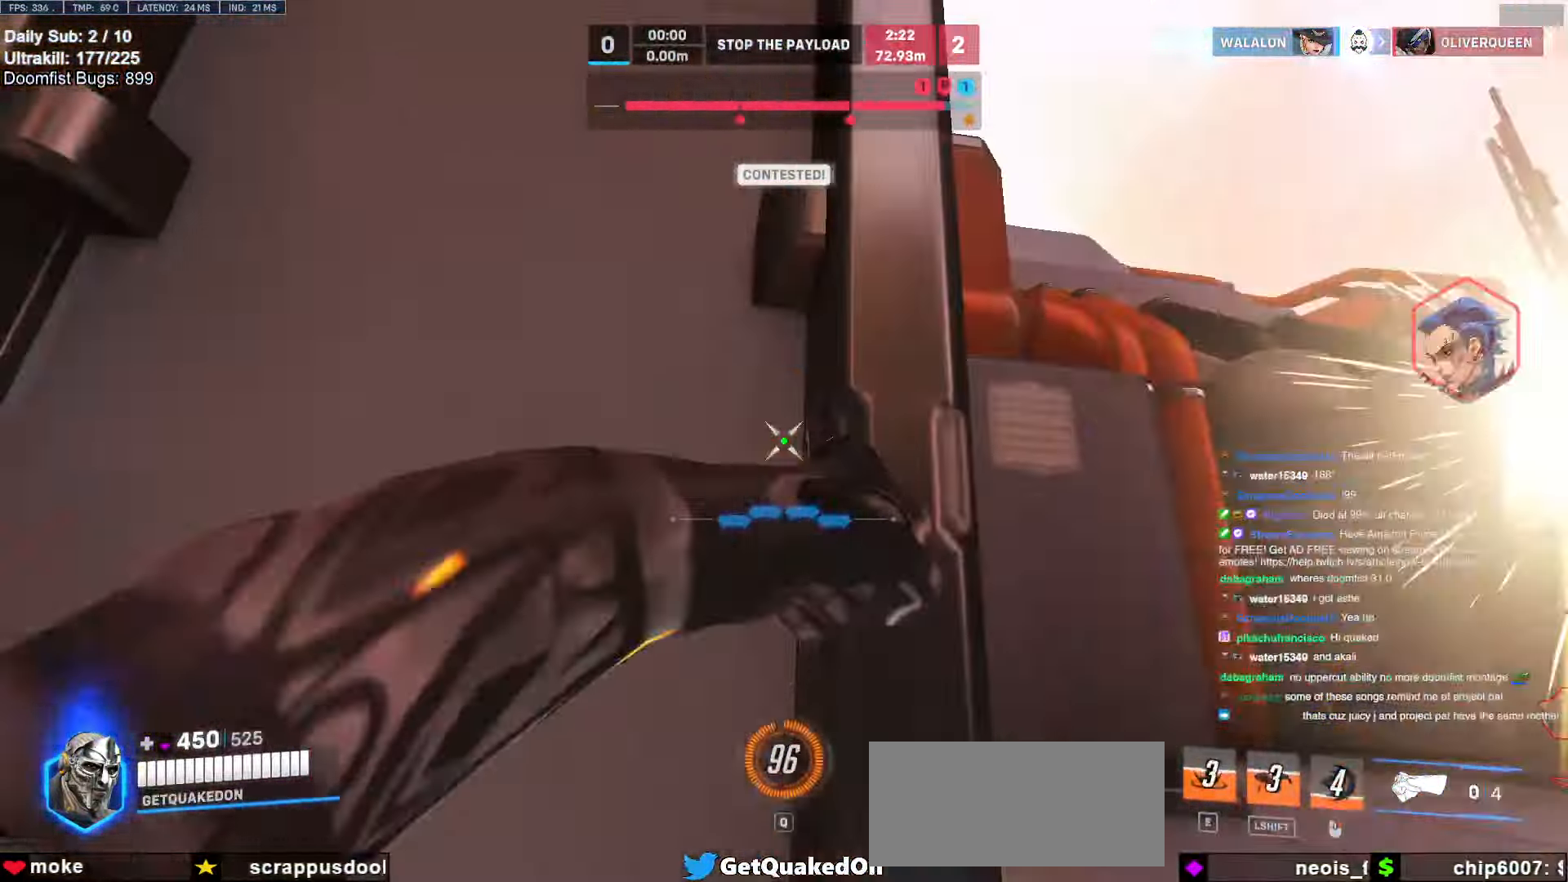
{"keys": ["w"], "mouse": [], "events": [[51, "melee", "up"], [152, "w", "up"], [237, "a", "up"], [237, "w", "down"]]}
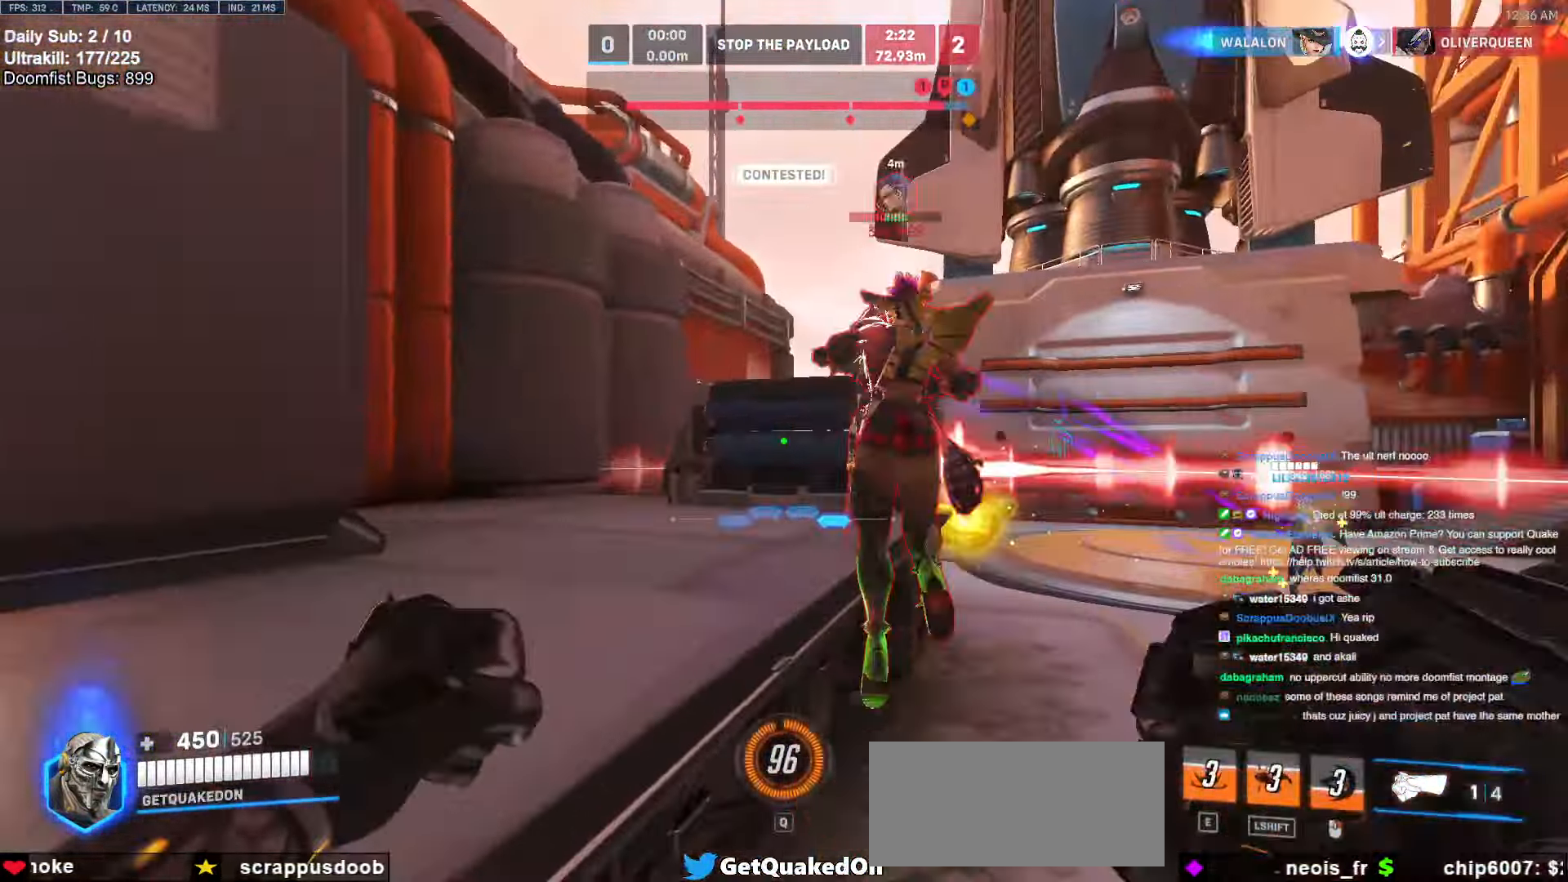
{"keys": ["a", "w"], "mouse": [], "events": [[17, "mouse_left", "down"], [152, "mouse_left", "up"], [287, "space", "down"], [439, "space", "up"], [490, "a", "down"]]}
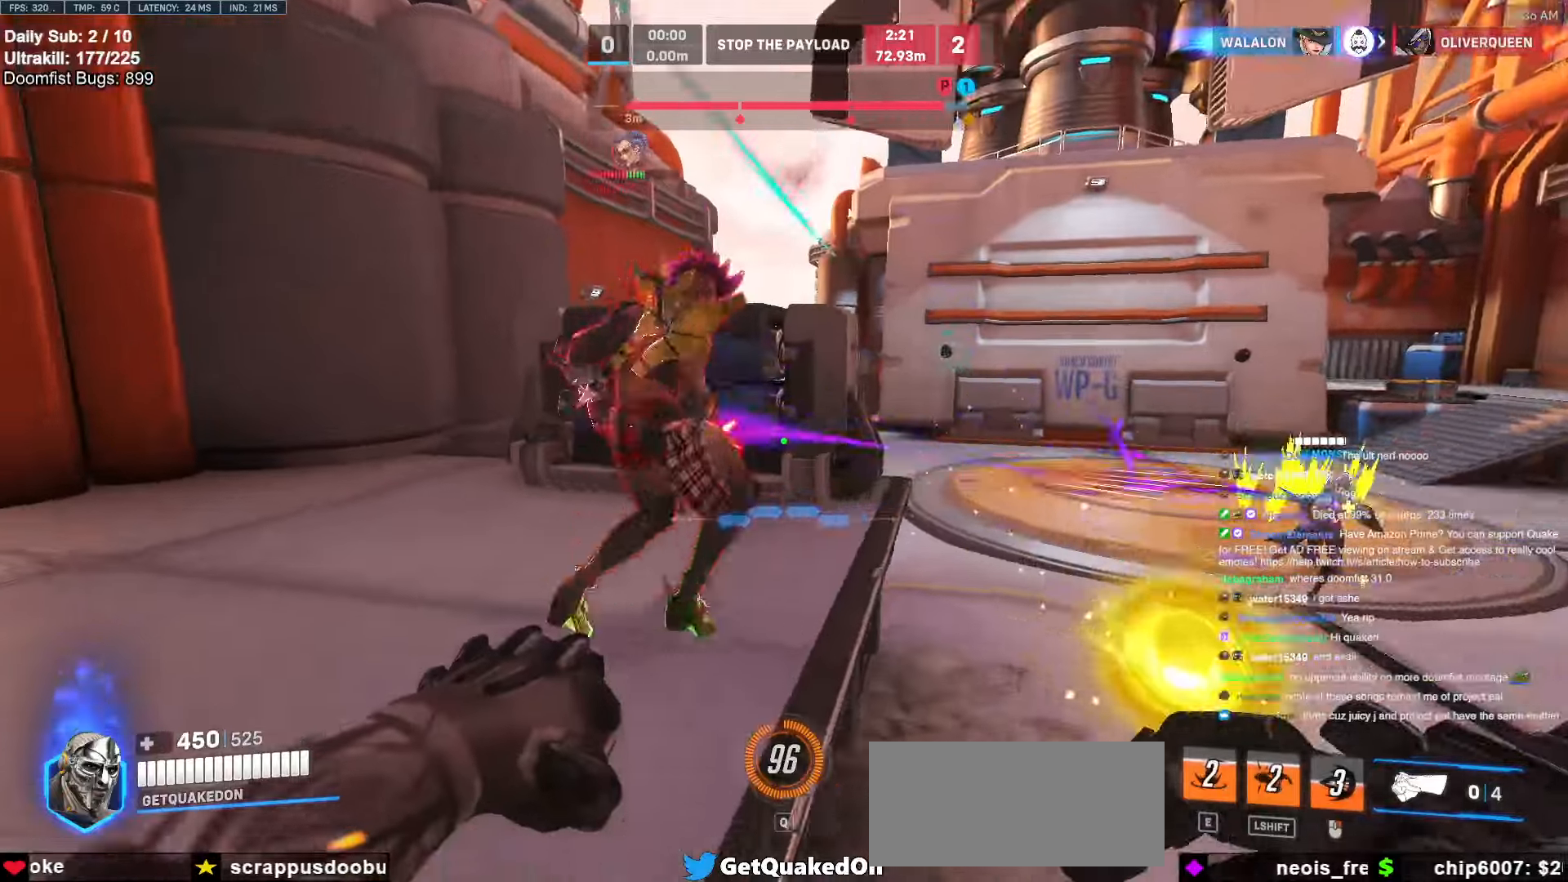
{"keys": ["a", "melee"], "mouse": [], "events": [[186, "a", "up"], [186, "mouse_left", "down"], [270, "a", "down"], [321, "melee", "down"], [371, "w", "up"], [422, "mouse_left", "up"]]}
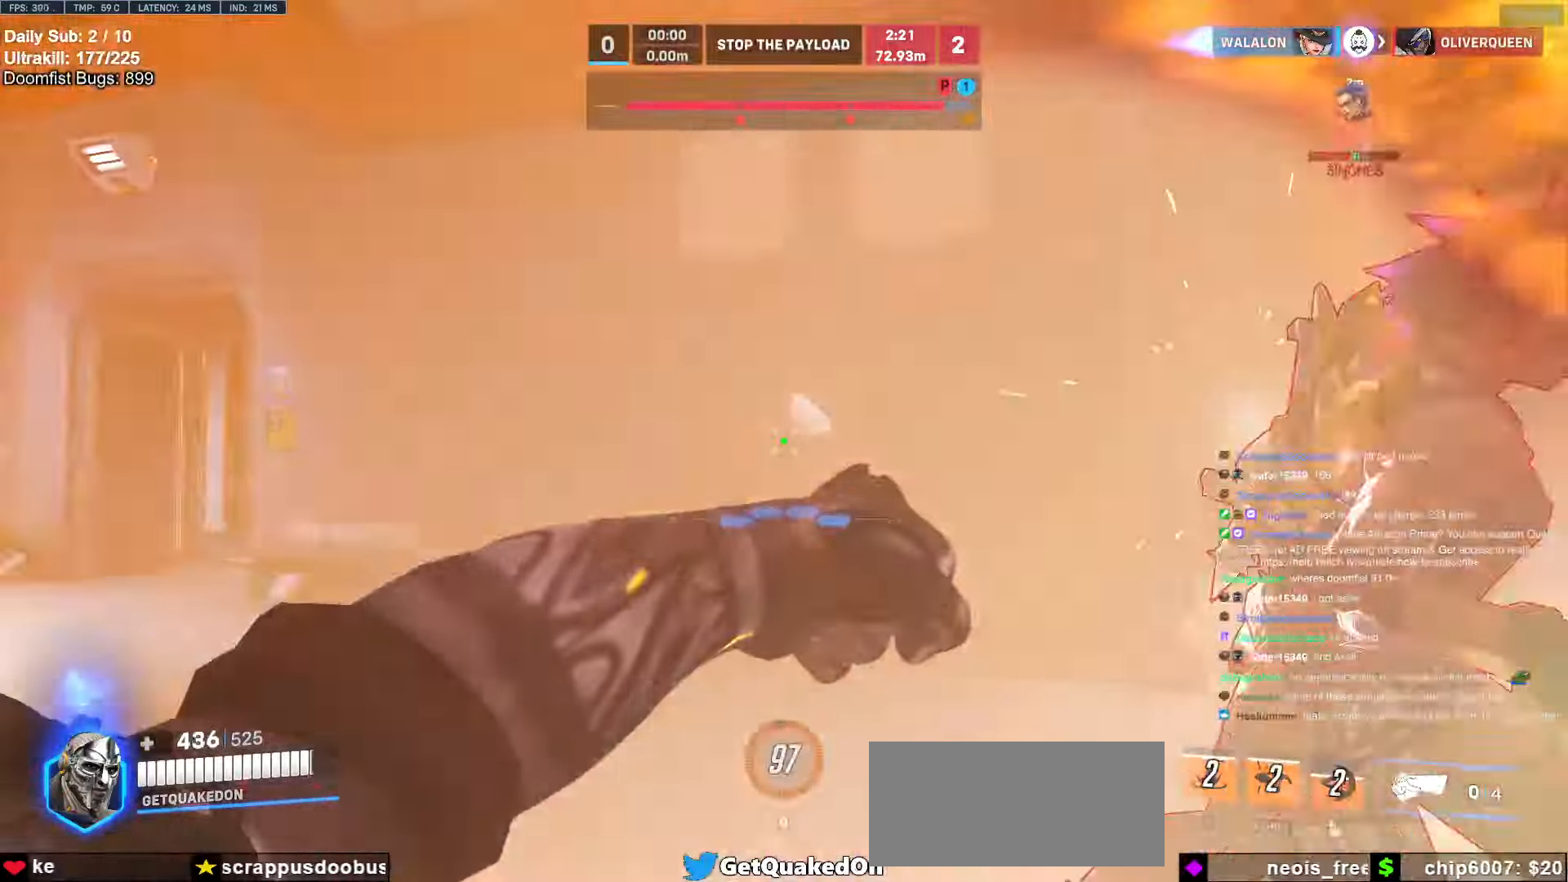
{"keys": ["a"], "mouse": ["left"], "events": [[16, "melee", "up"], [506, "mouse_left", "down"]]}
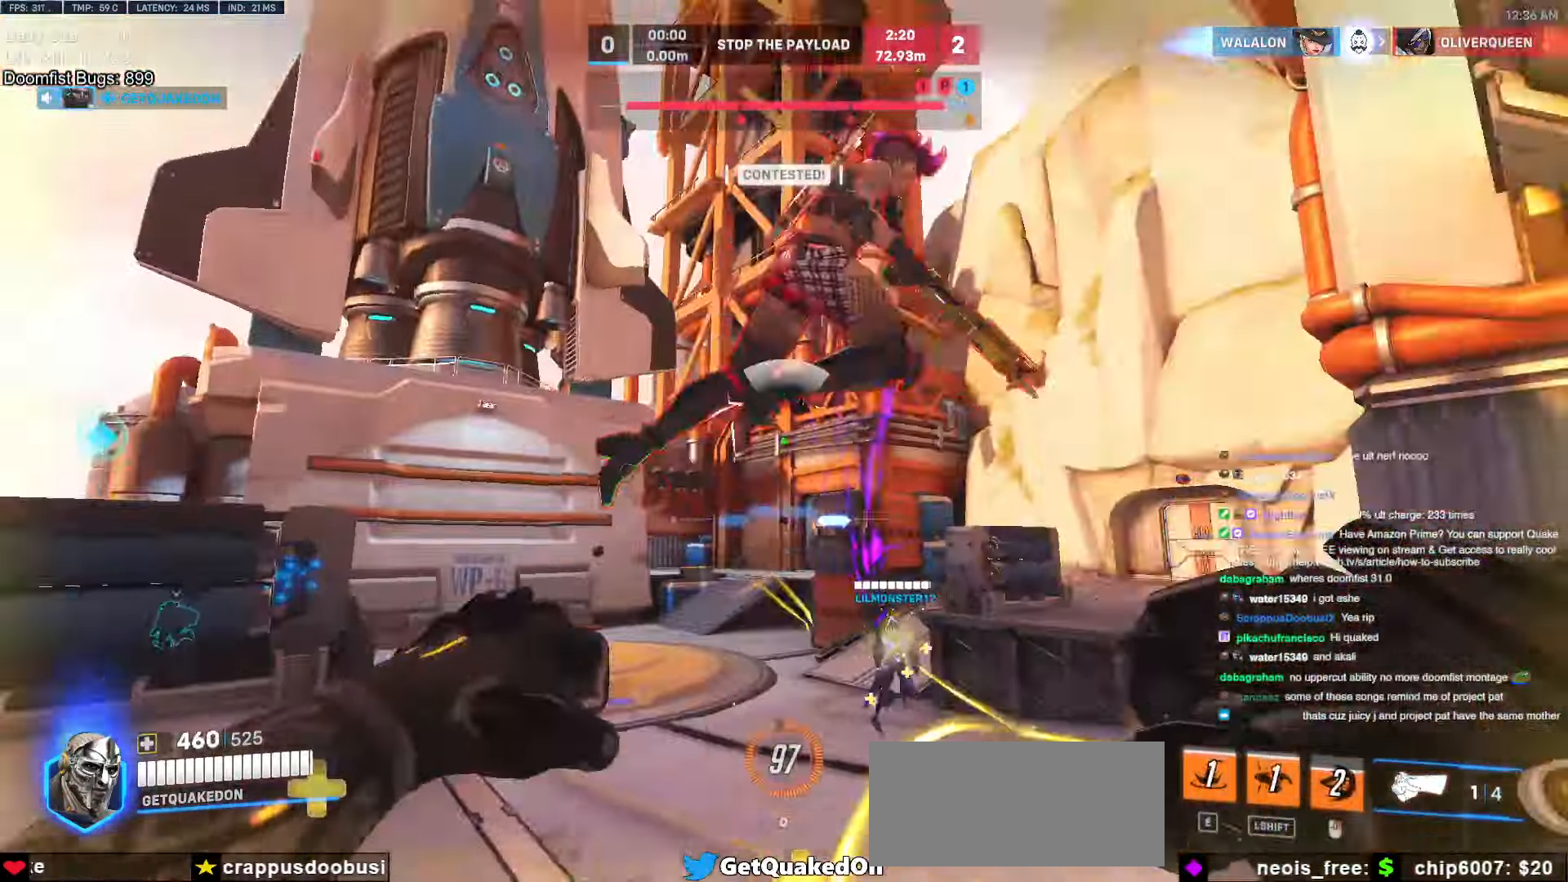
{"keys": ["melee", "w"], "mouse": ["left"], "events": [[51, "w", "down"], [152, "a", "up"], [203, "mouse_left", "up"], [338, "d", "down"], [389, "mouse_left", "down"], [439, "melee", "down"], [490, "d", "up"]]}
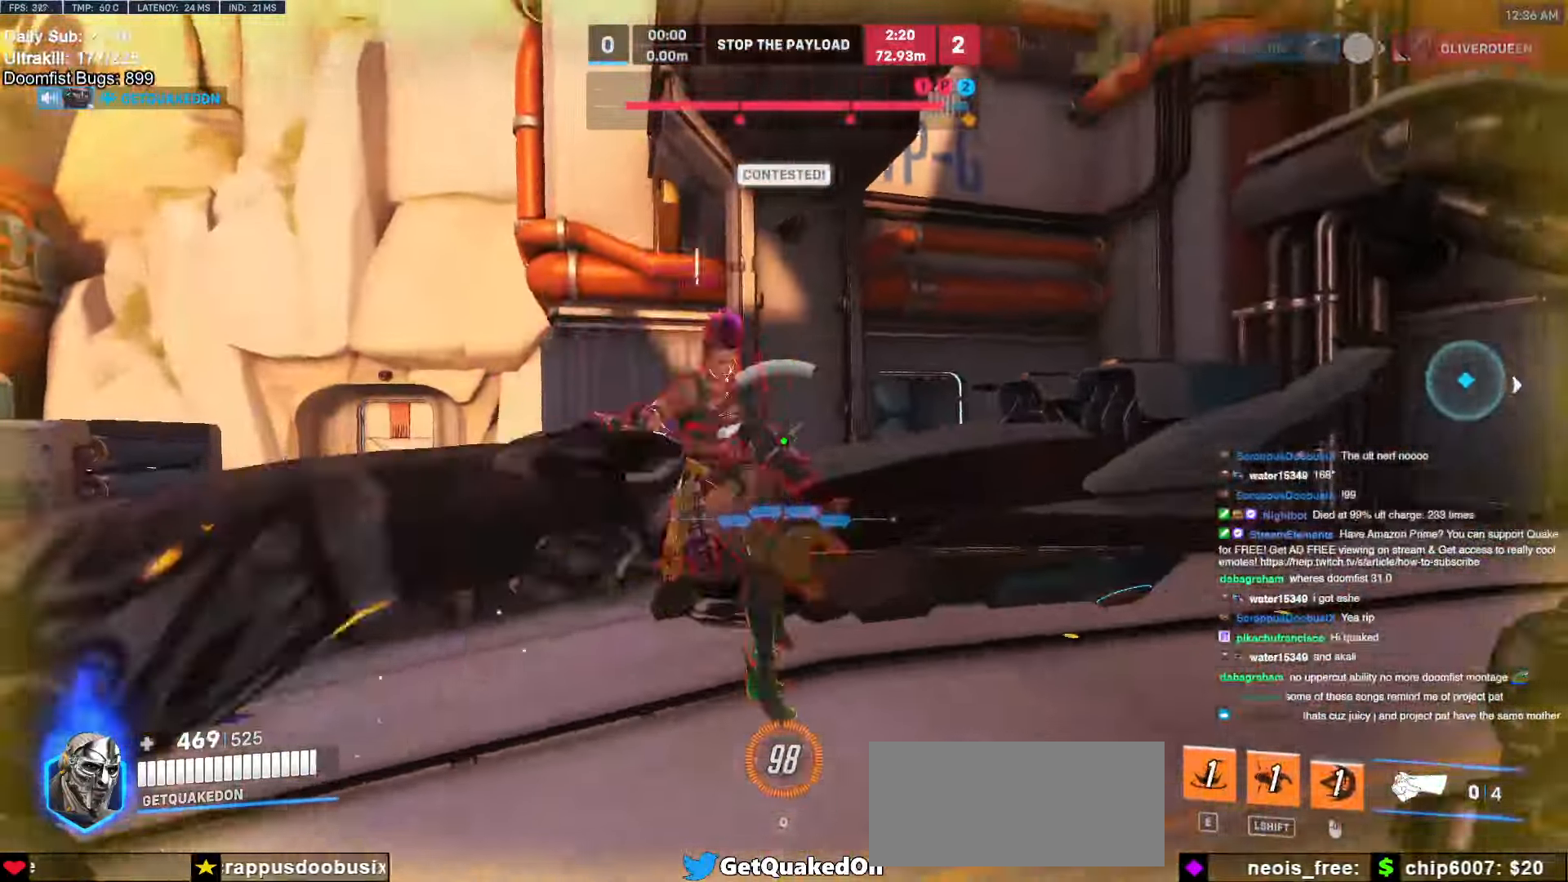
{"keys": ["a"], "mouse": ["left"], "events": [[85, "d", "down"], [85, "mouse_left", "up"], [186, "melee", "up"], [186, "w", "up"], [422, "d", "up"], [473, "a", "down"], [473, "mouse_left", "down"]]}
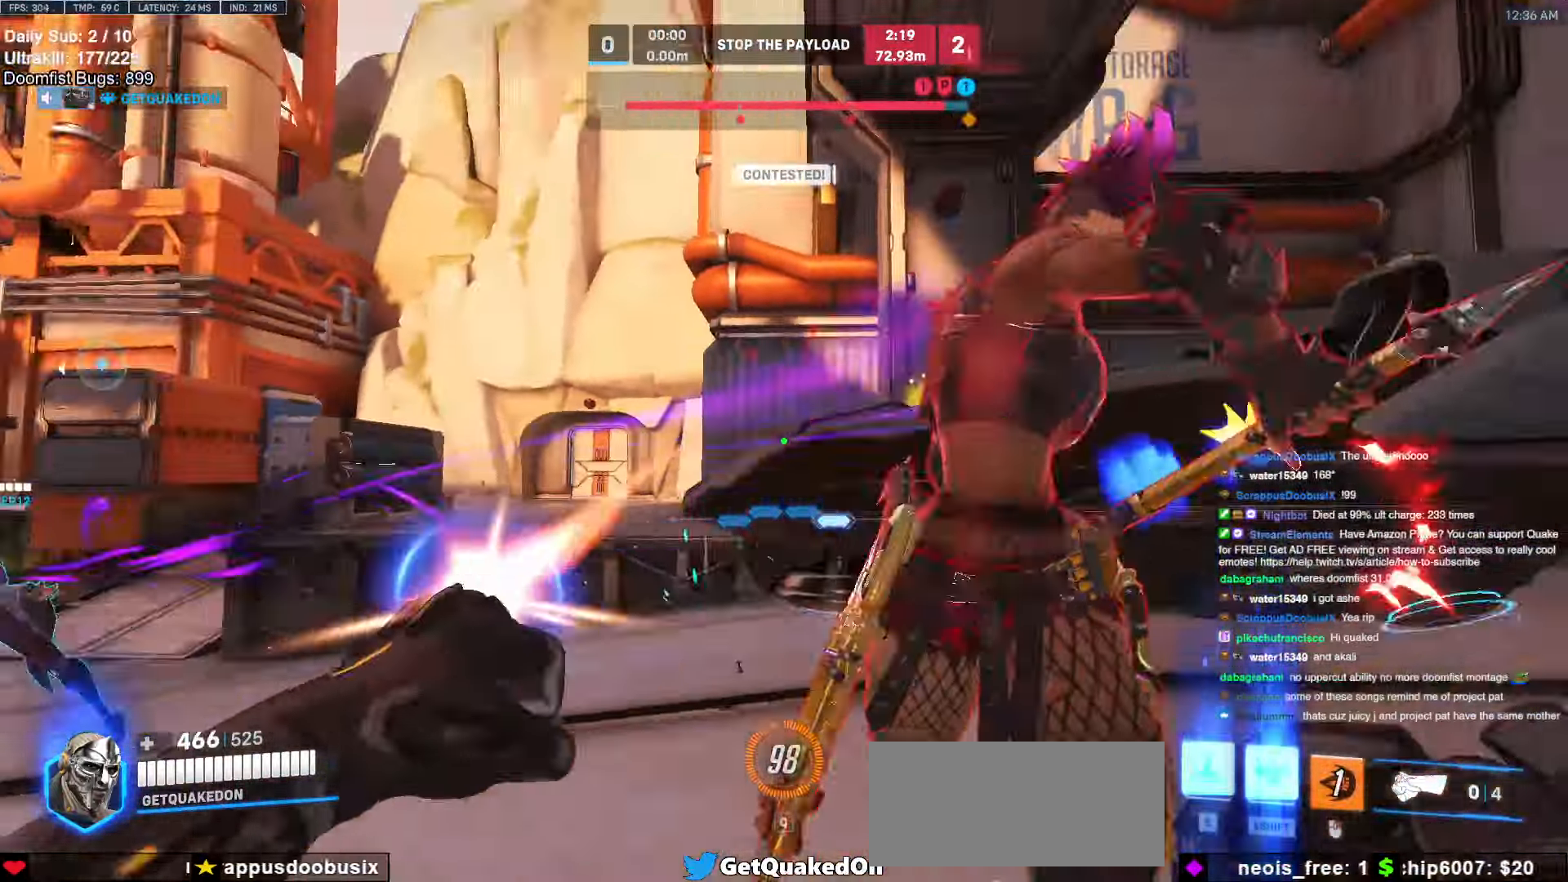
{"keys": ["a"], "mouse": [], "events": [[84, "melee", "down"], [169, "mouse_left", "up"], [186, "s", "down"], [236, "mouse_left", "down"], [270, "melee", "up"], [321, "mouse_left", "up"], [422, "a", "up"], [422, "s", "up"], [473, "a", "down"]]}
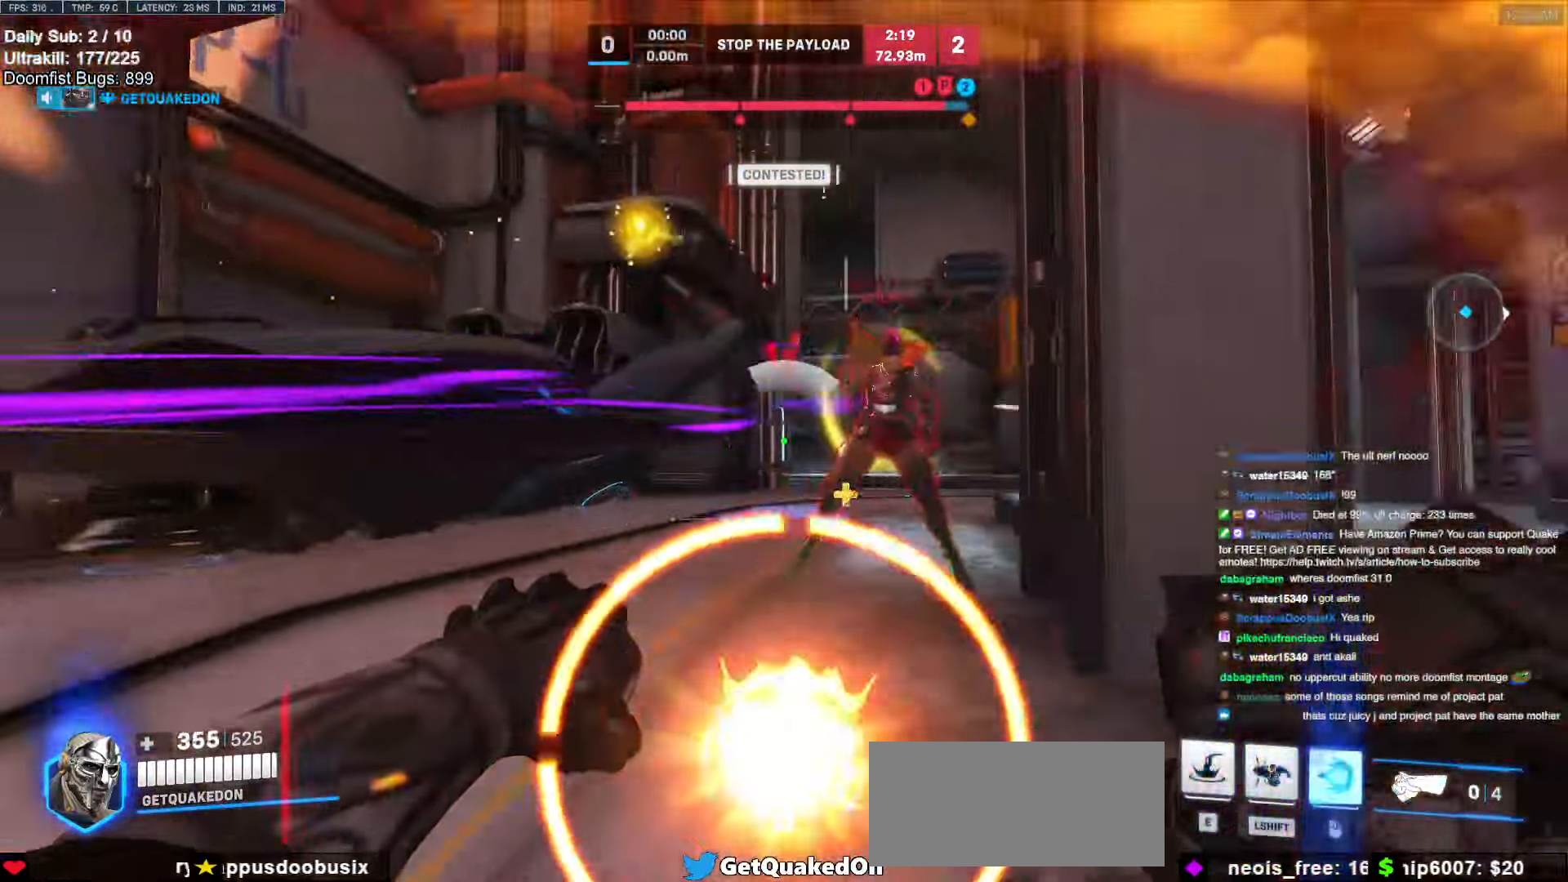
{"keys": ["w"], "mouse": [], "events": [[118, "mouse_left", "down"], [168, "w", "down"], [270, "mouse_left", "up"], [354, "e", "down"], [405, "a", "up"], [456, "e", "up"]]}